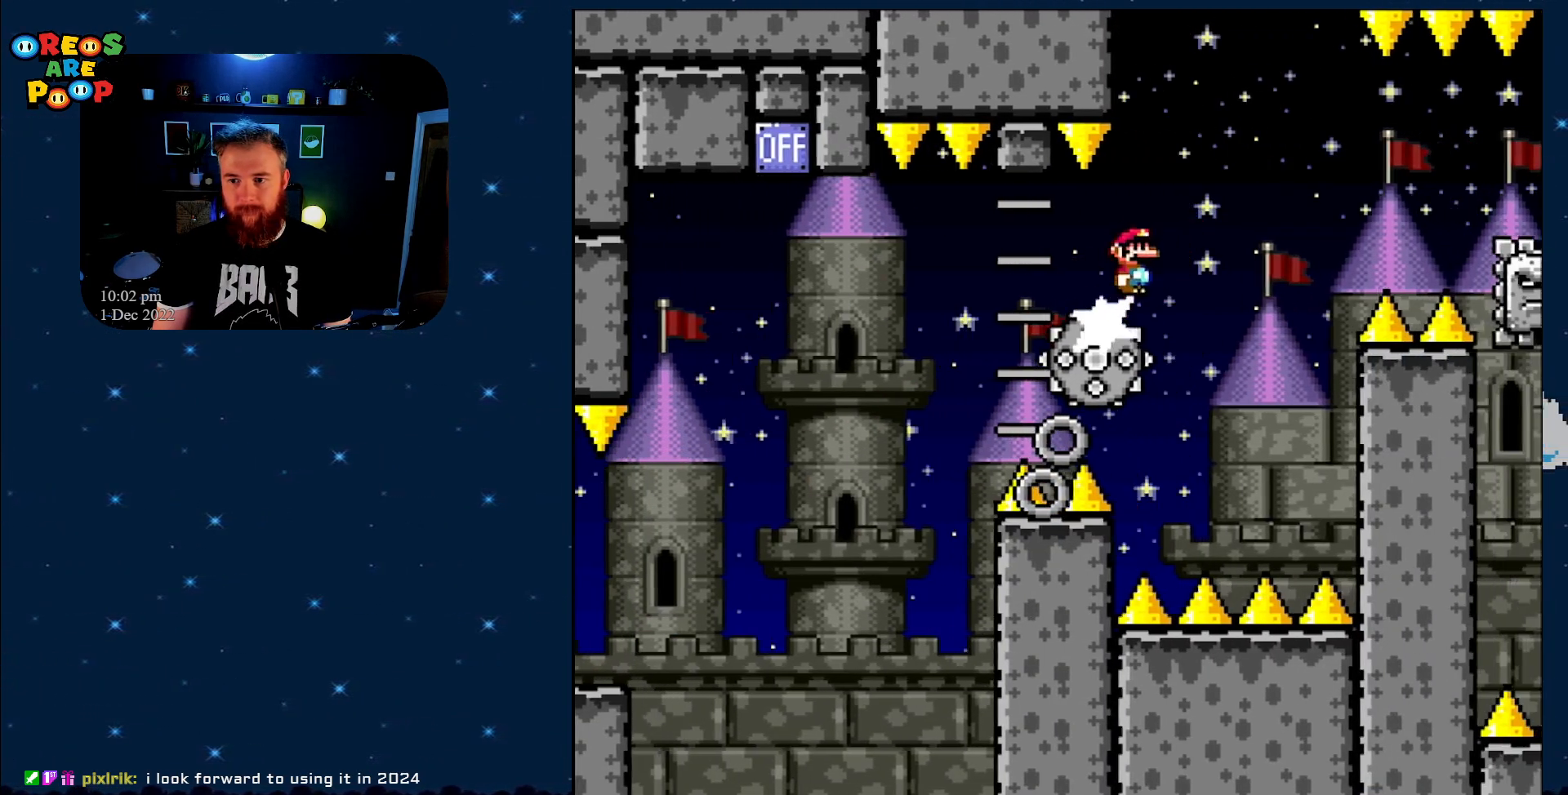
Gameplay with a controller (Nintendo layout); each line is a JSON object with the inputs held at the frame after it. "events" lists button and stick changes between this image and that frame as [ms after this image, input, new state], when the widget could be followed in between. Not read: L1 L3 R1 R3.
{"buttons": ["A", "X", "DPAD_RIGHT"], "events": [[83, "DPAD_LEFT", "up"], [217, "DPAD_RIGHT", "down"], [283, "A", "down"]]}
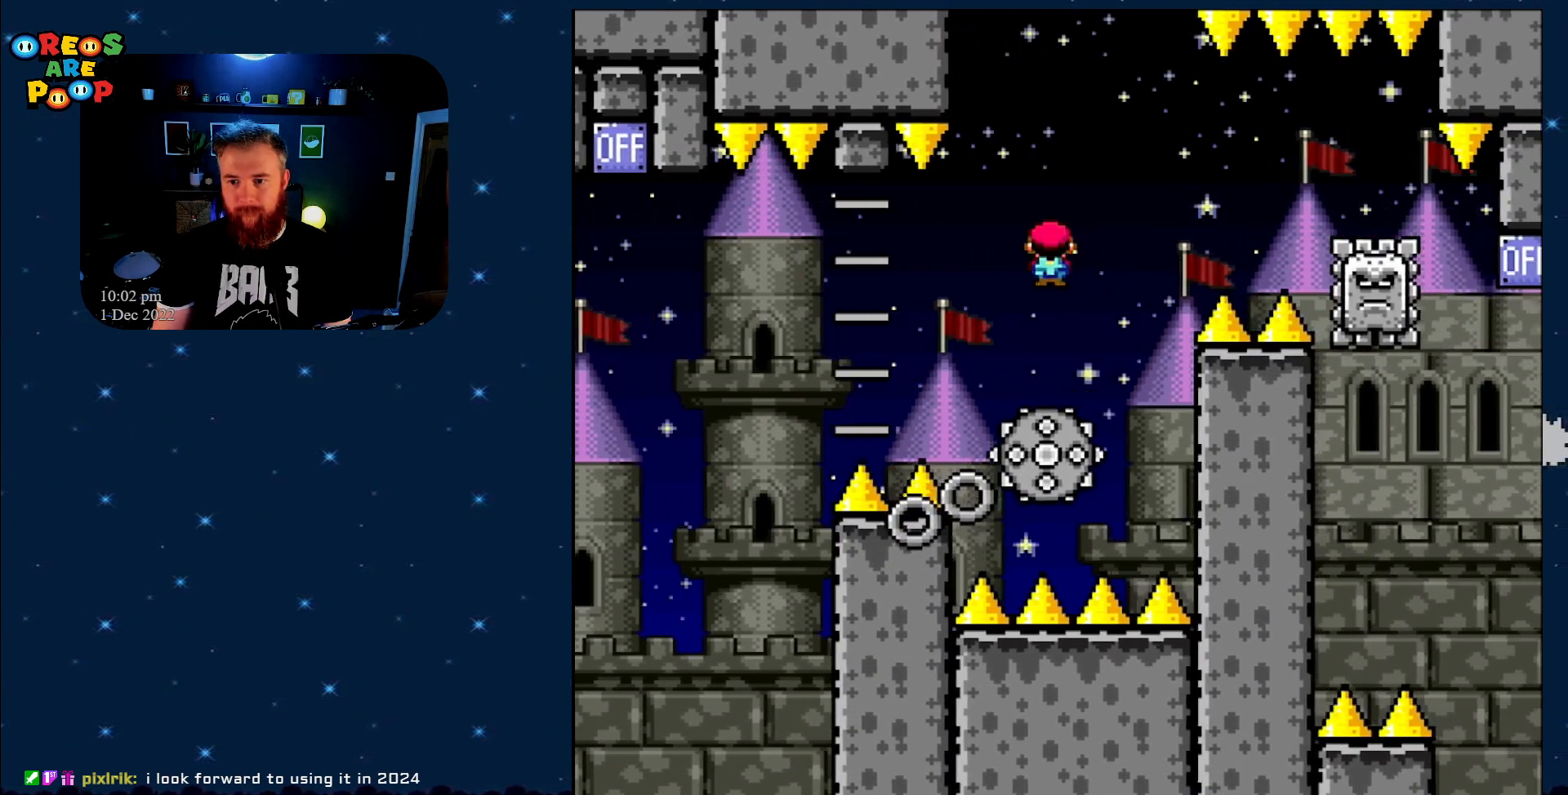
{"buttons": ["A", "X", "DPAD_UP", "DPAD_LEFT"], "events": [[150, "DPAD_LEFT", "down"], [150, "DPAD_RIGHT", "up"], [450, "DPAD_UP", "down"]]}
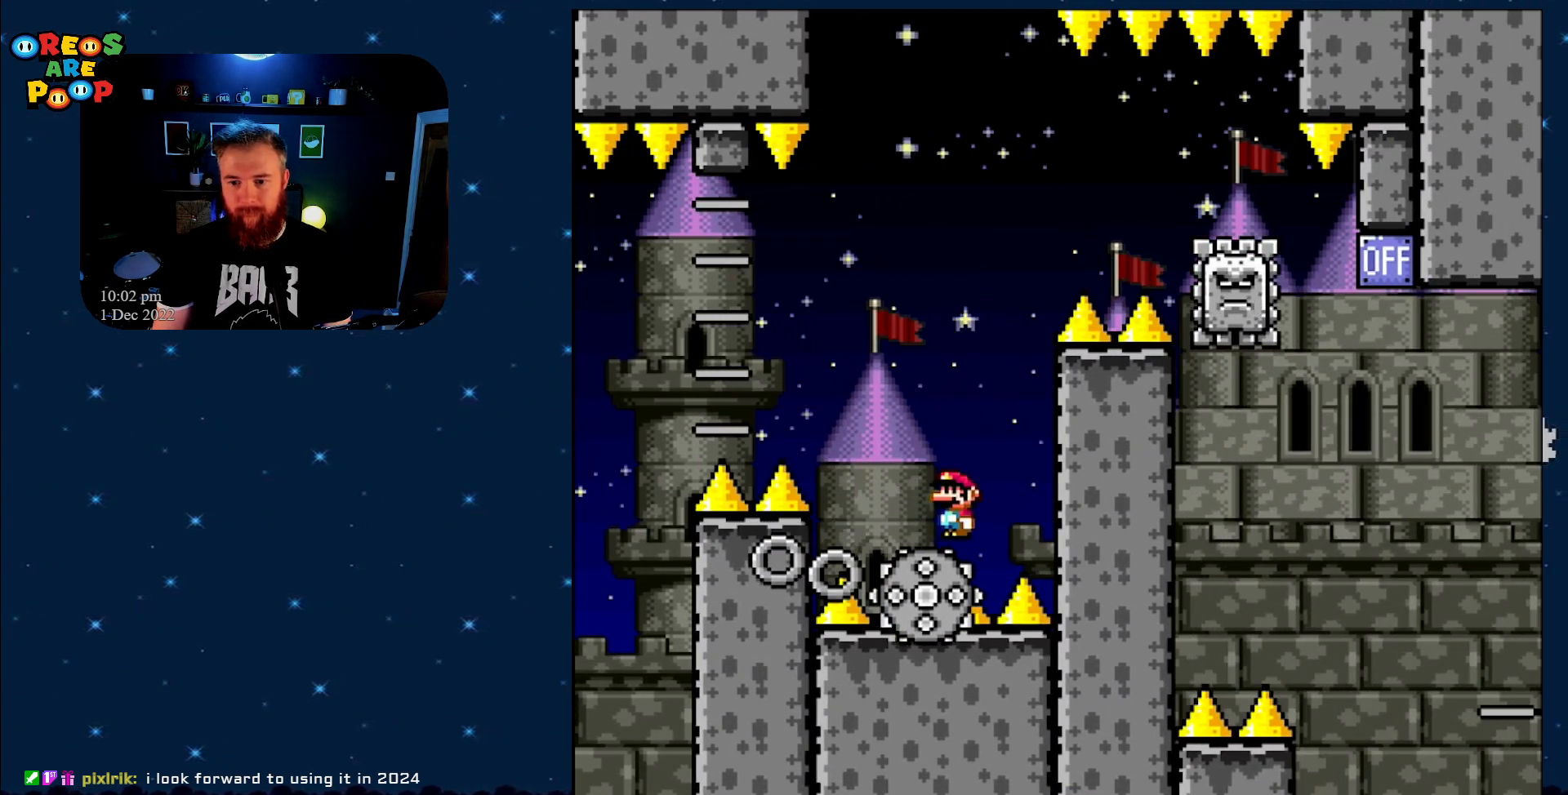
{"buttons": ["X", "DPAD_UP"], "events": [[83, "DPAD_UP", "up"], [467, "A", "up"], [500, "DPAD_LEFT", "up"], [500, "DPAD_UP", "down"]]}
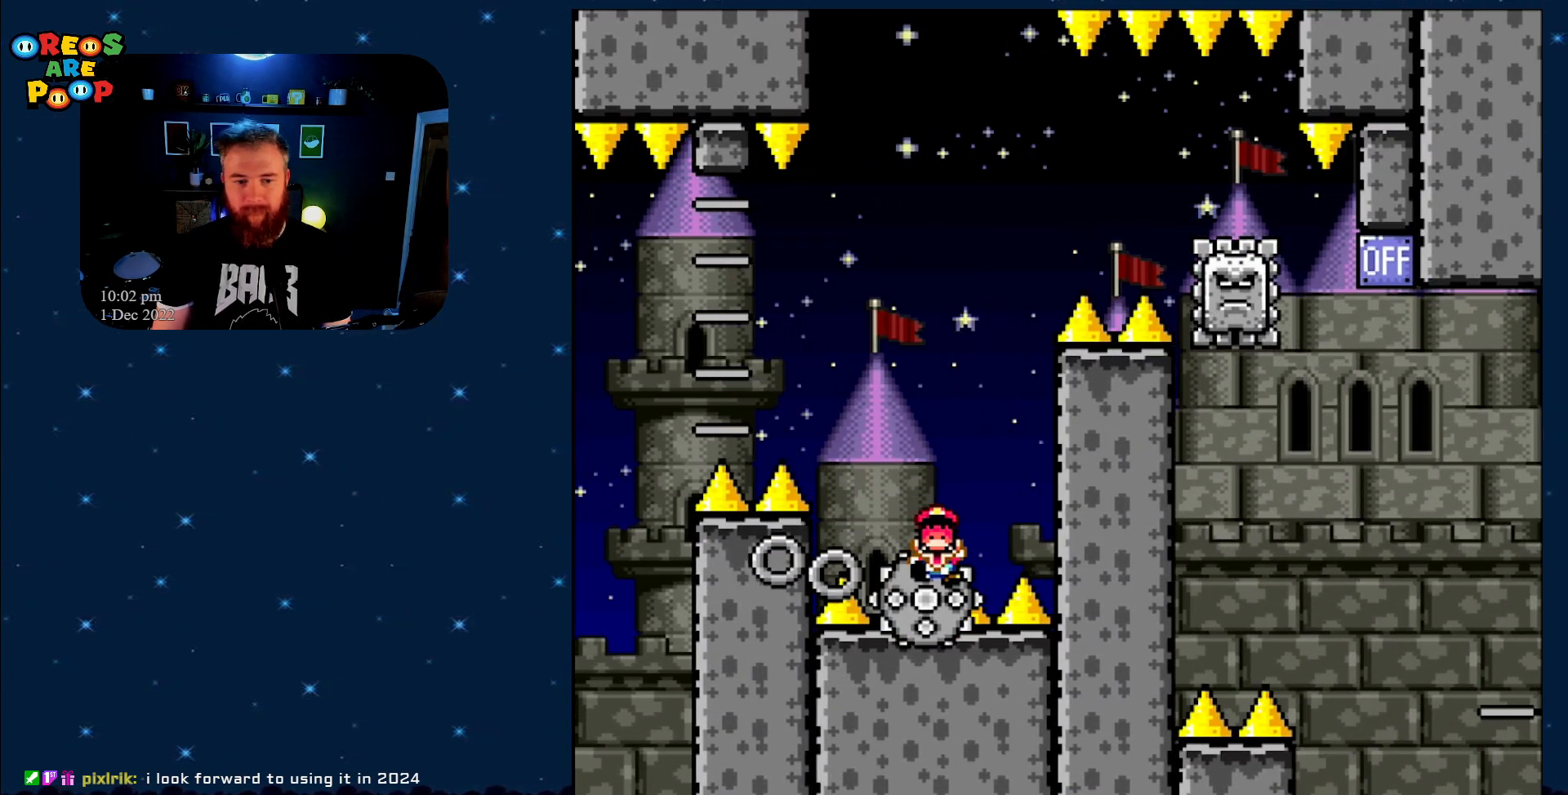
{"buttons": [], "events": [[33, "DPAD_UP", "up"], [67, "X", "up"], [283, "A", "down"], [467, "A", "up"]]}
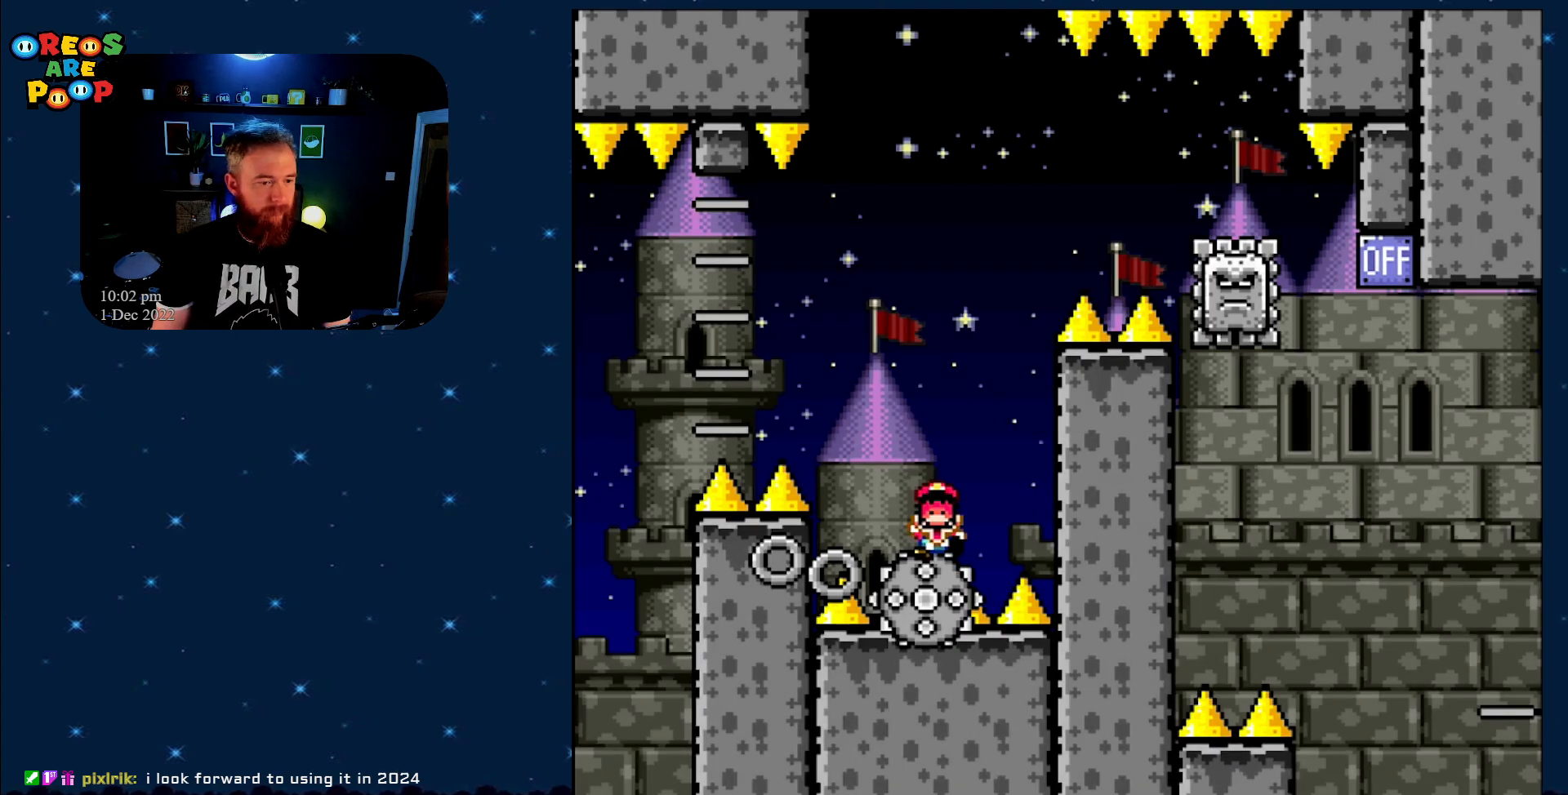
{"buttons": [], "events": [[33, "A", "down"], [183, "A", "up"], [267, "A", "down"], [467, "A", "up"]]}
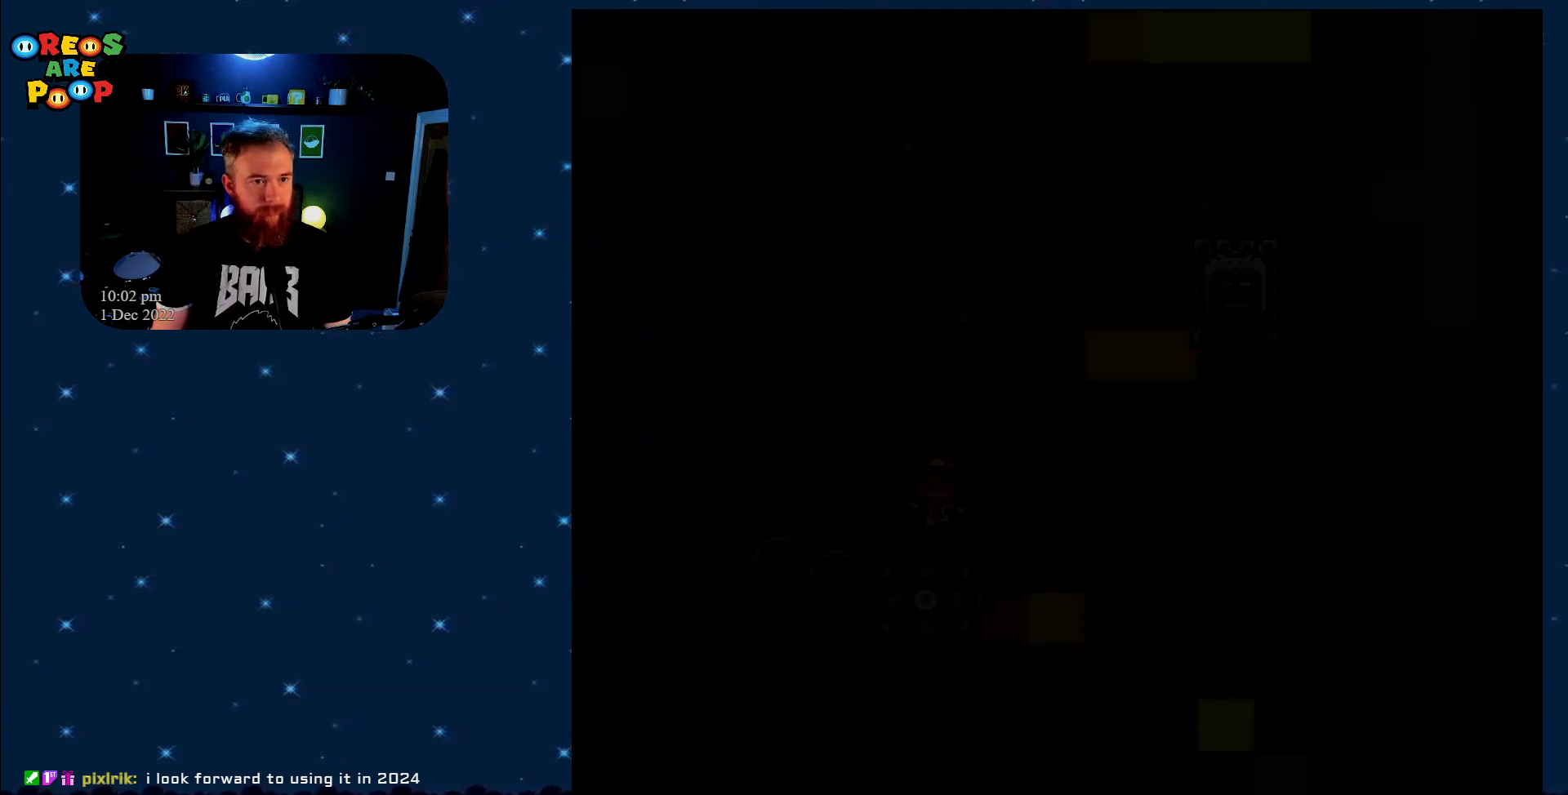
{"buttons": ["X"], "events": [[17, "A", "down"], [167, "A", "up"], [283, "X", "down"]]}
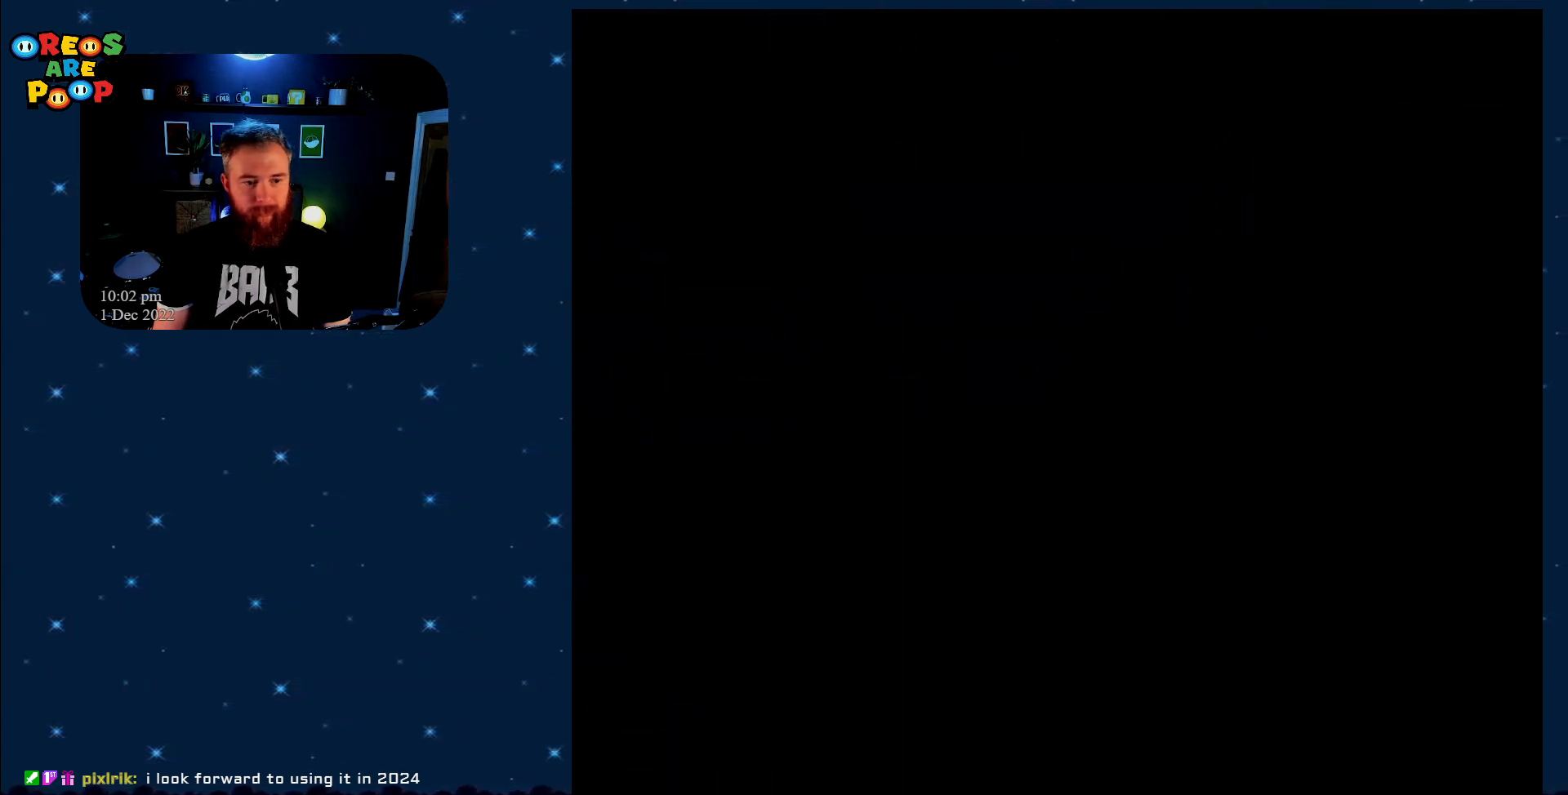
{"buttons": ["X"], "events": []}
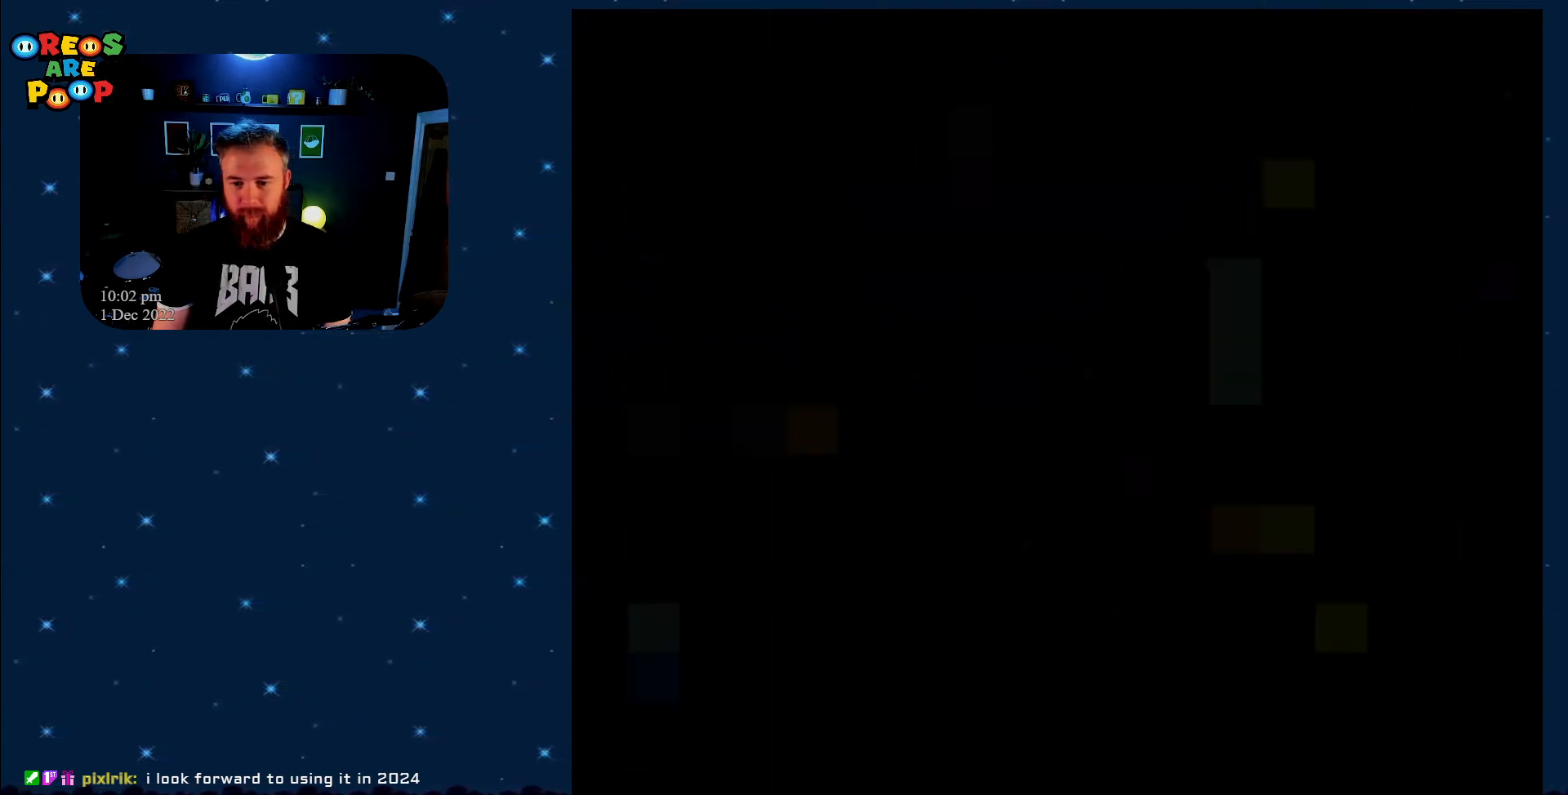
{"buttons": ["X"], "events": []}
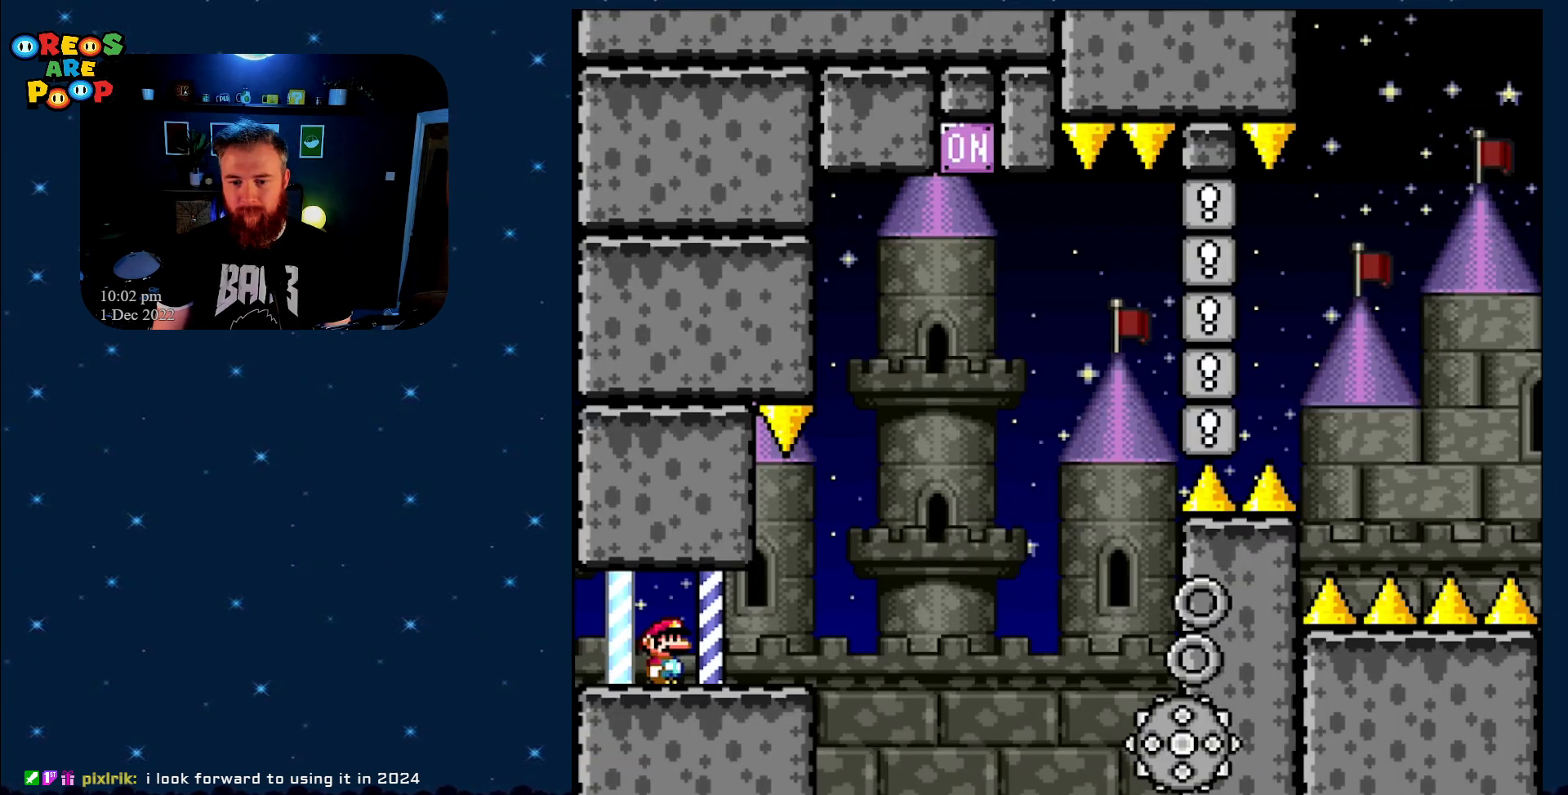
{"buttons": ["X", "DPAD_RIGHT"], "events": [[183, "DPAD_RIGHT", "down"]]}
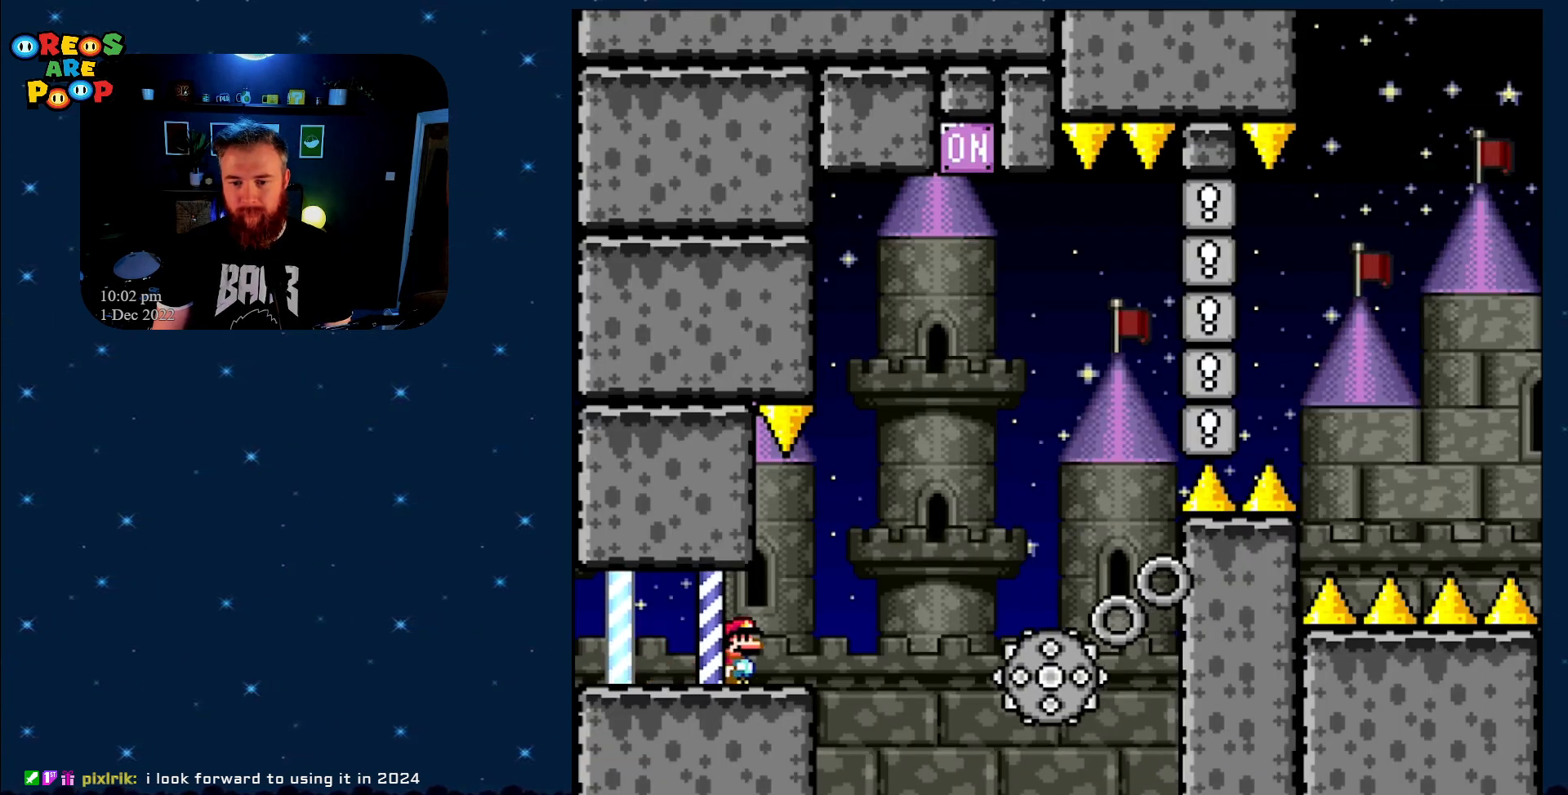
{"buttons": ["A", "X", "DPAD_LEFT"], "events": [[83, "A", "down"], [300, "DPAD_UP", "down"], [367, "DPAD_RIGHT", "up"], [367, "DPAD_UP", "up"], [483, "DPAD_LEFT", "down"]]}
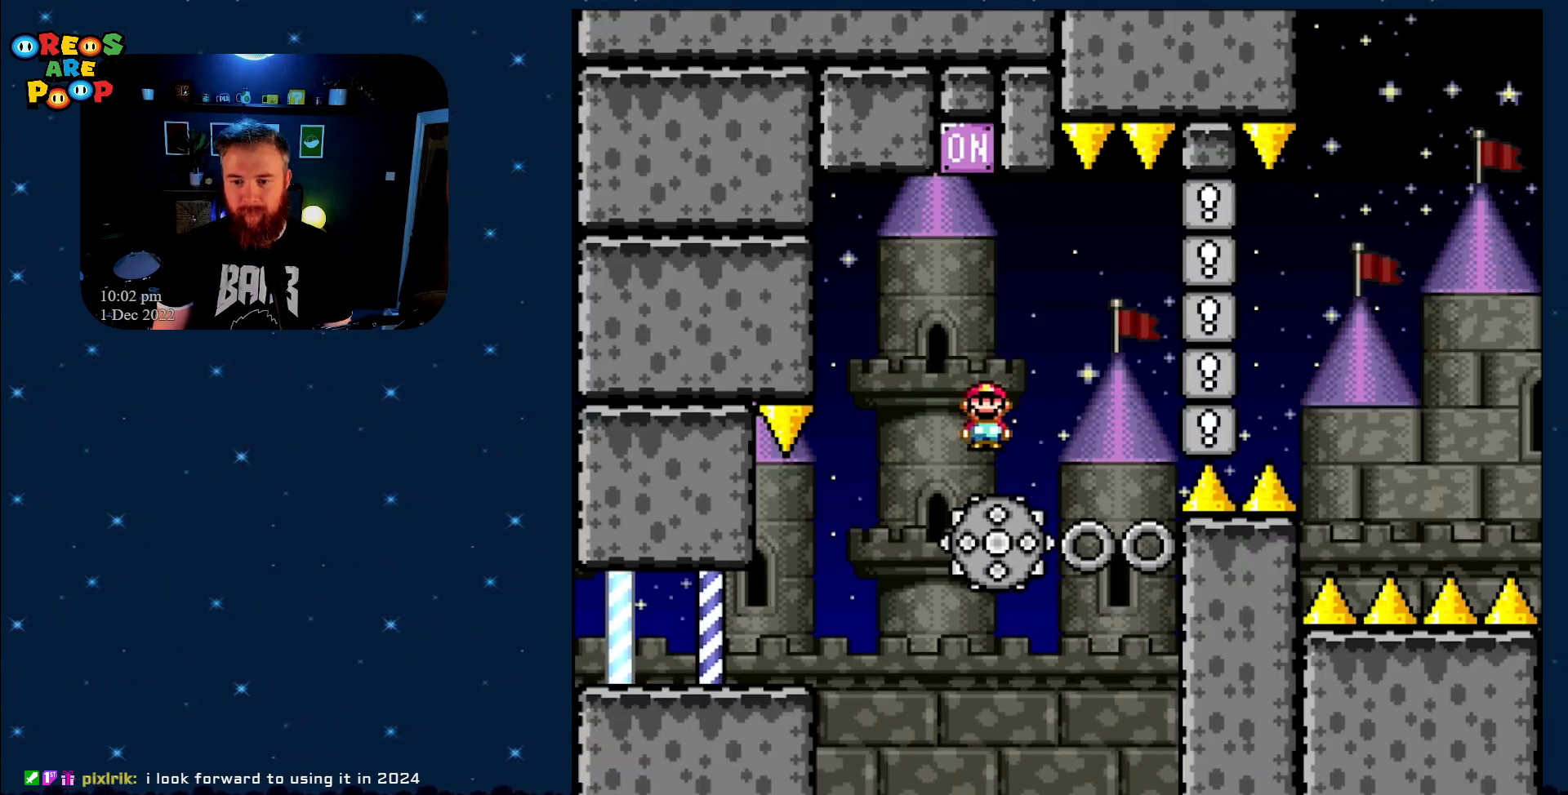
{"buttons": ["A", "X", "DPAD_RIGHT"], "events": [[267, "DPAD_UP", "down"], [300, "DPAD_LEFT", "up"], [300, "DPAD_UP", "up"], [383, "DPAD_RIGHT", "down"]]}
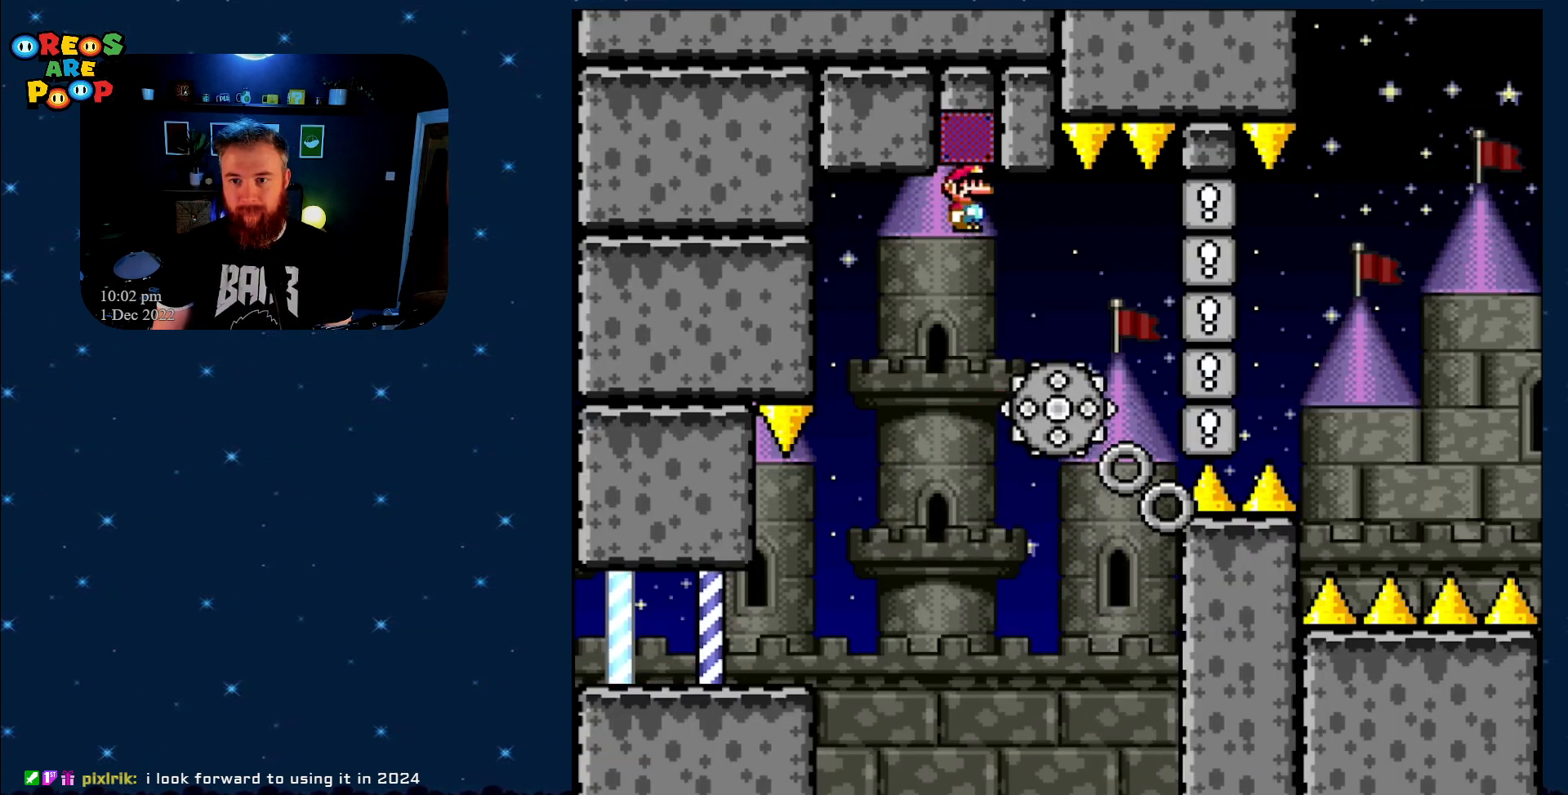
{"buttons": ["X"], "events": [[133, "A", "up"], [450, "DPAD_RIGHT", "up"]]}
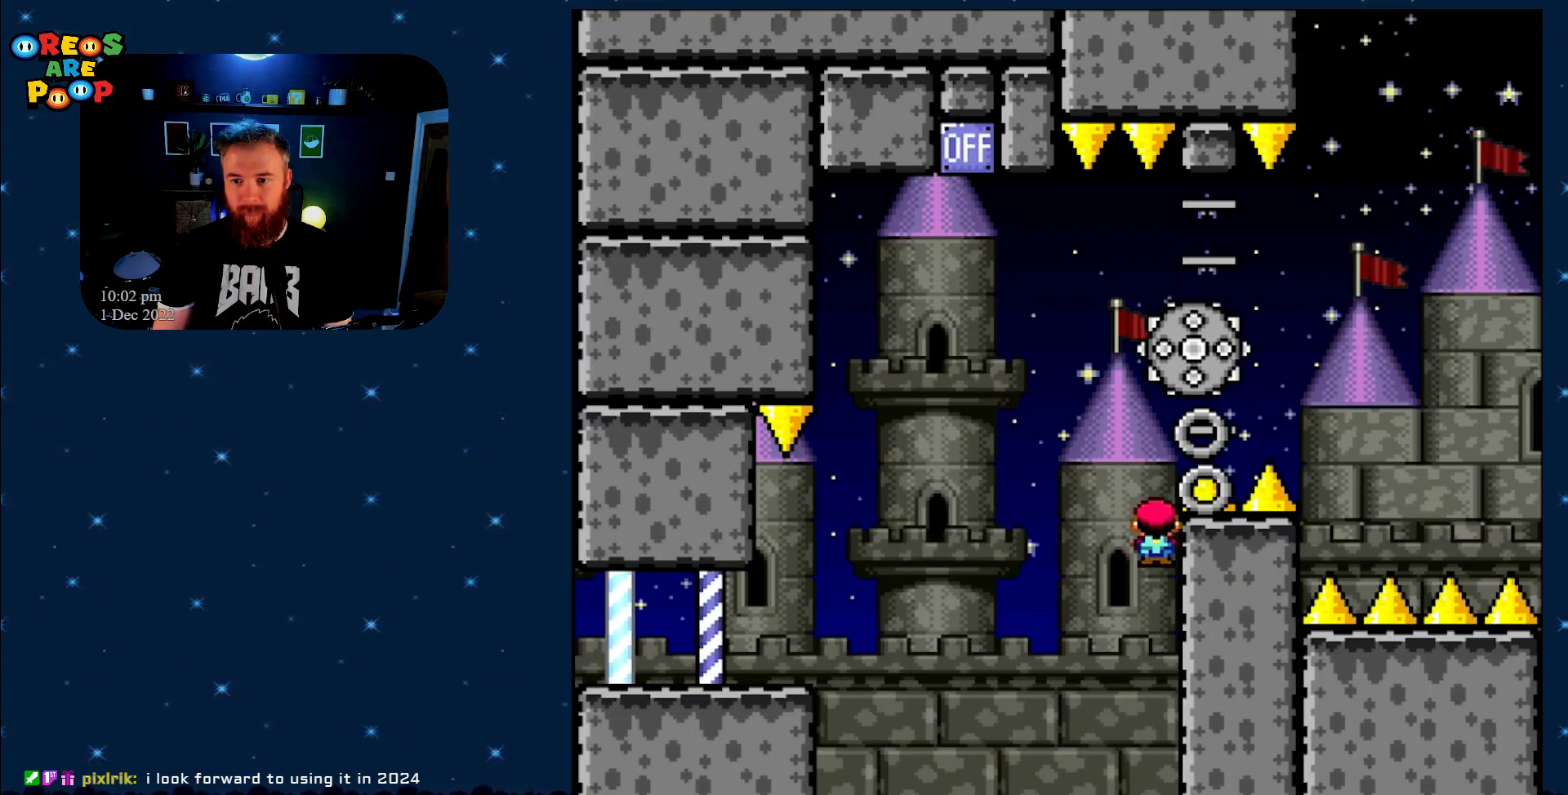
{"buttons": ["A"], "events": [[200, "X", "up"], [417, "A", "down"]]}
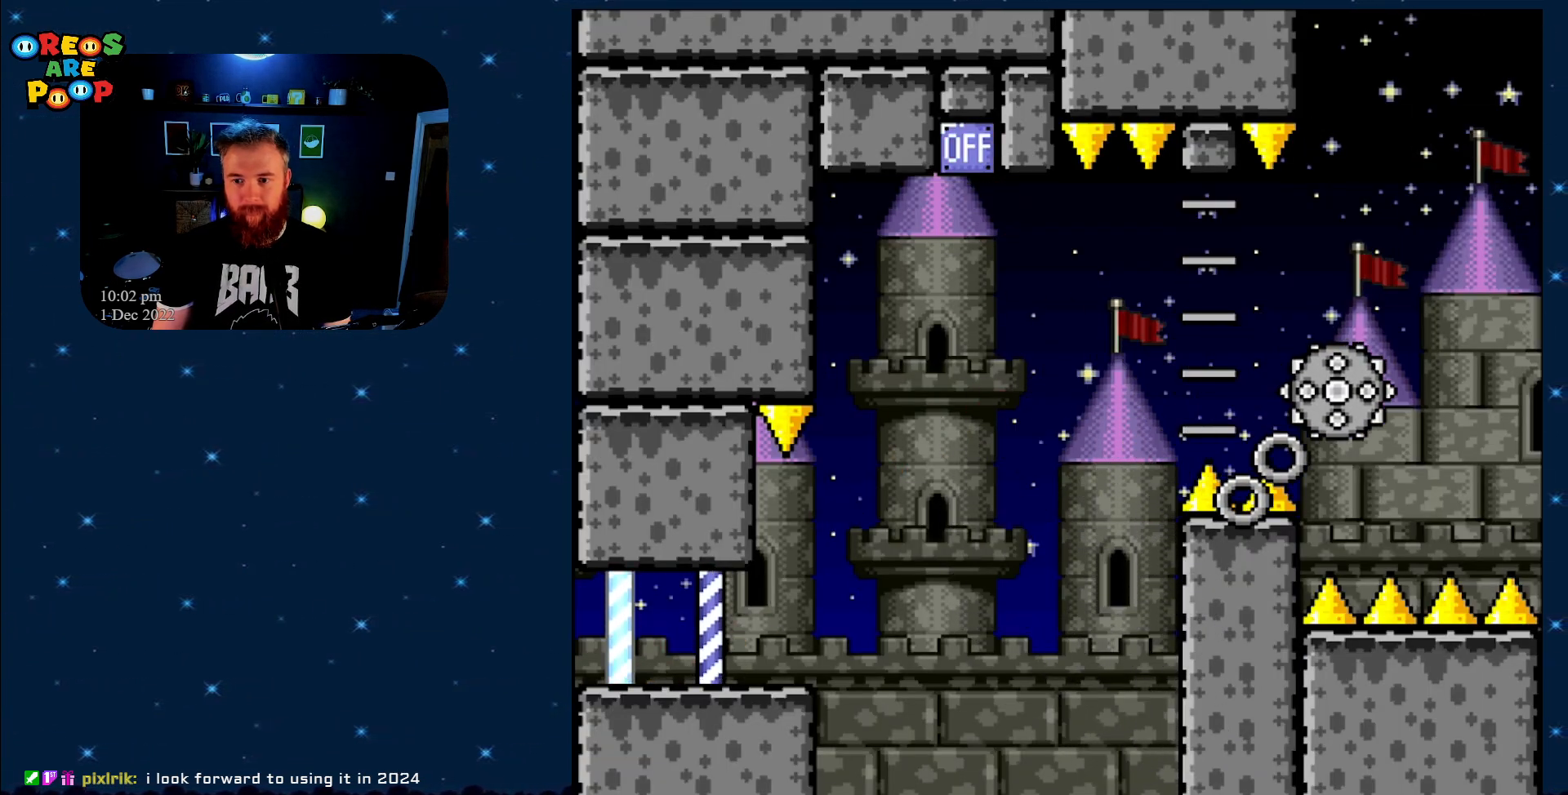
{"buttons": ["X"], "events": [[67, "A", "up"], [133, "A", "down"], [250, "A", "up"], [417, "X", "down"]]}
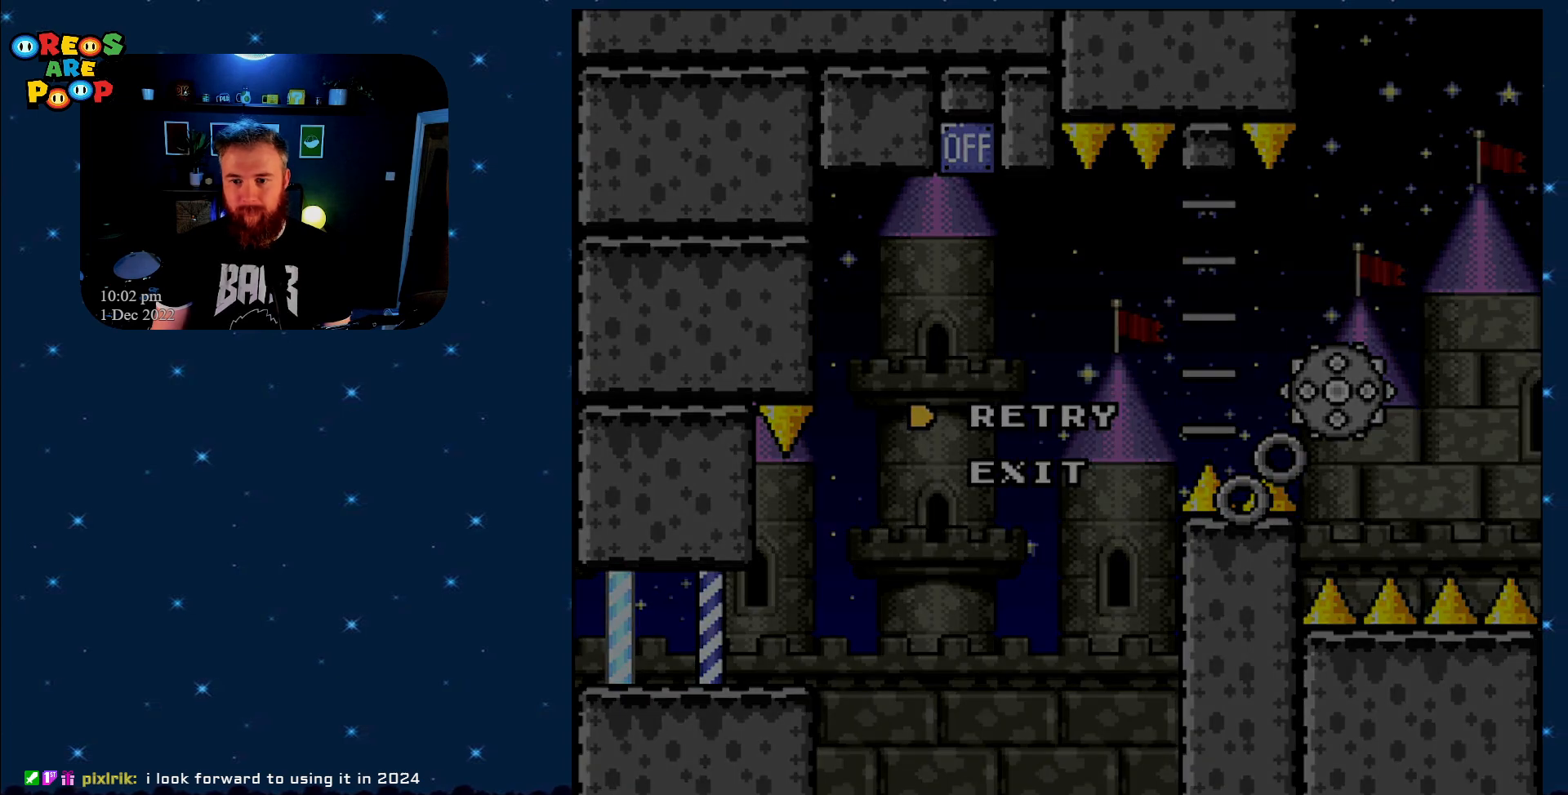
{"buttons": ["X"], "events": []}
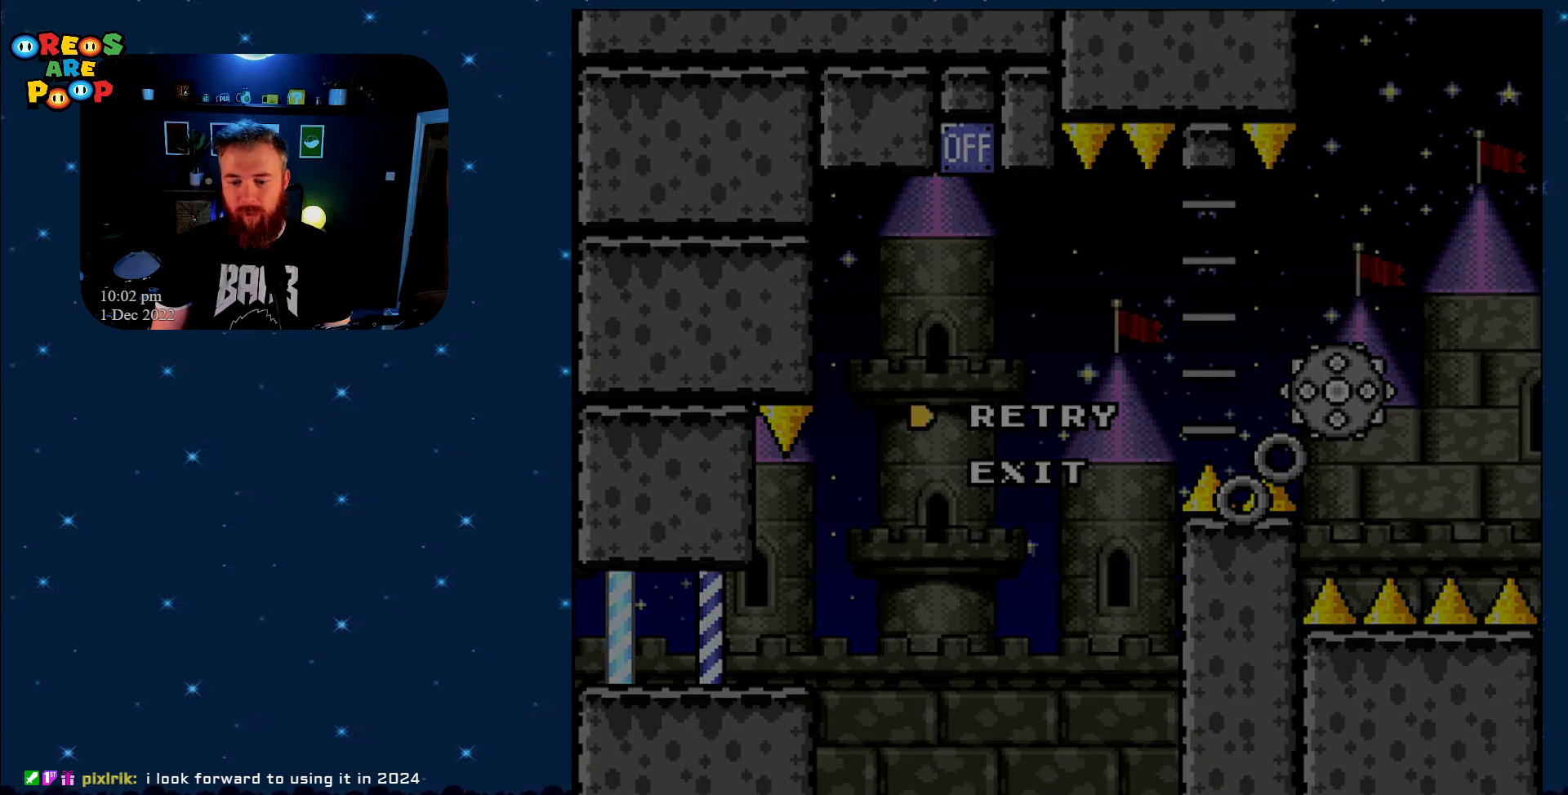
{"buttons": ["X"], "events": []}
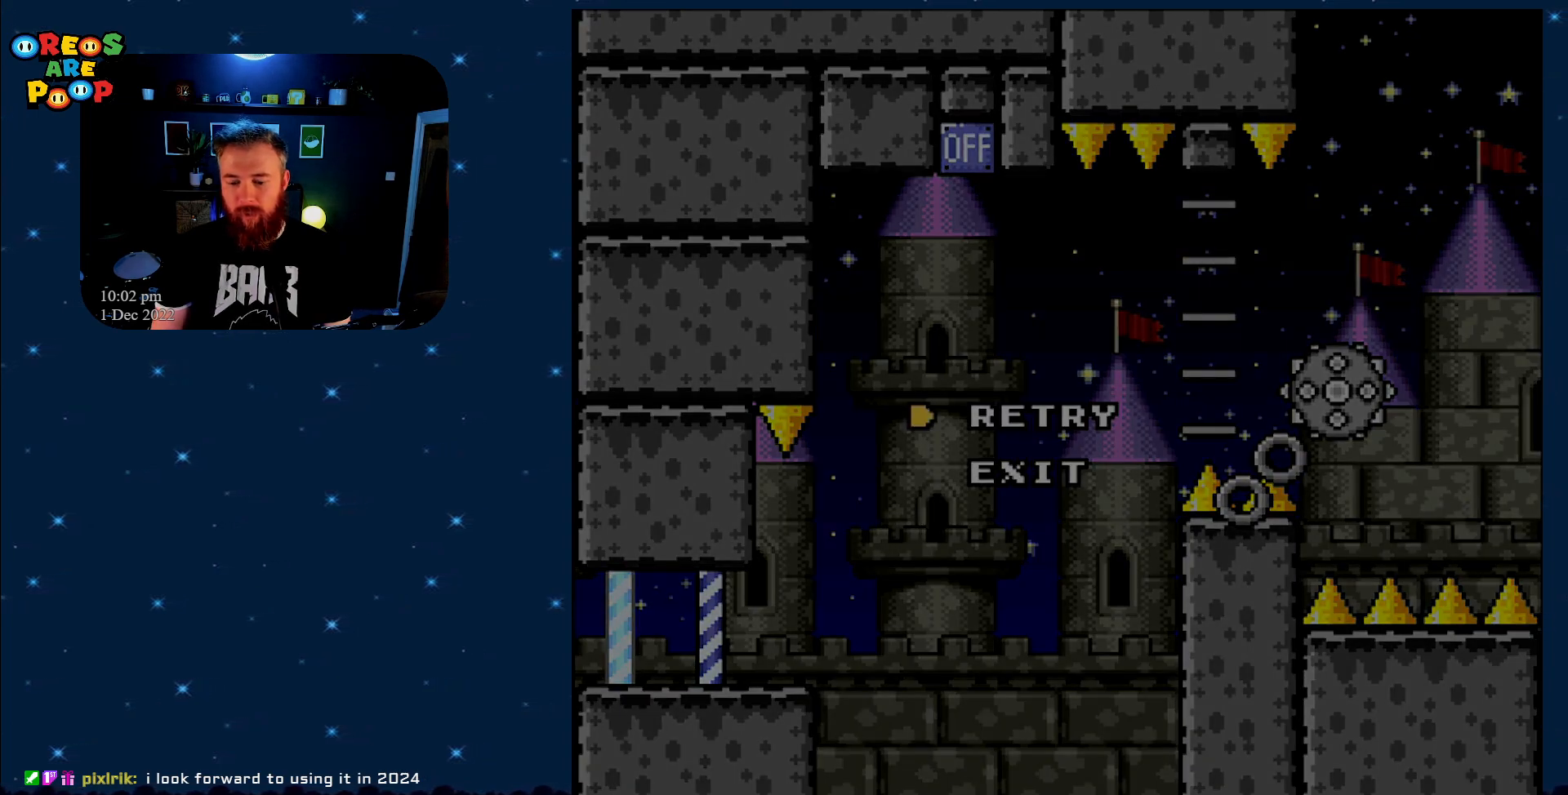
{"buttons": ["X"], "events": [[250, "A", "down"], [433, "A", "up"]]}
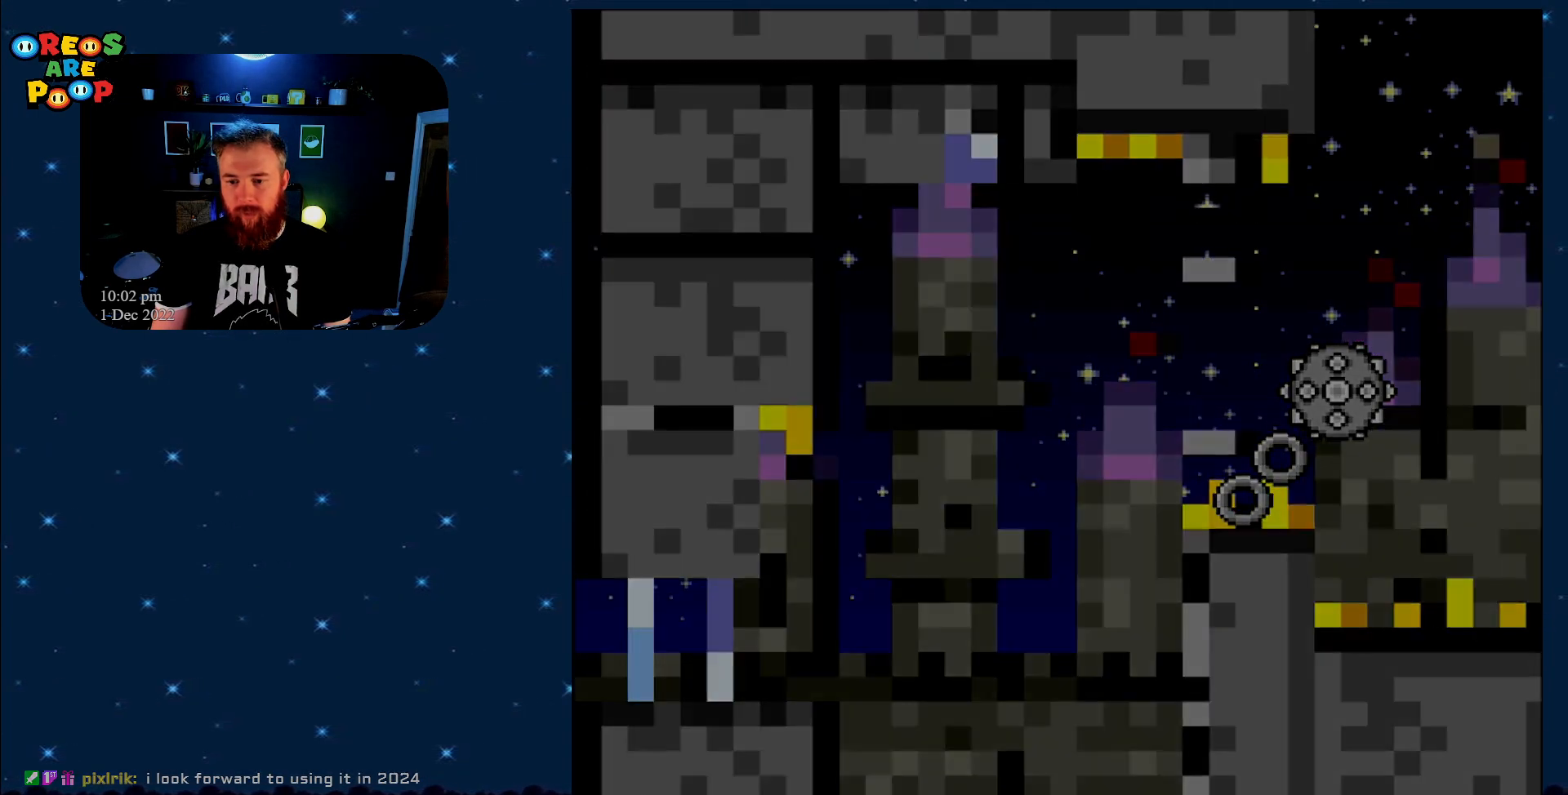
{"buttons": ["X"], "events": []}
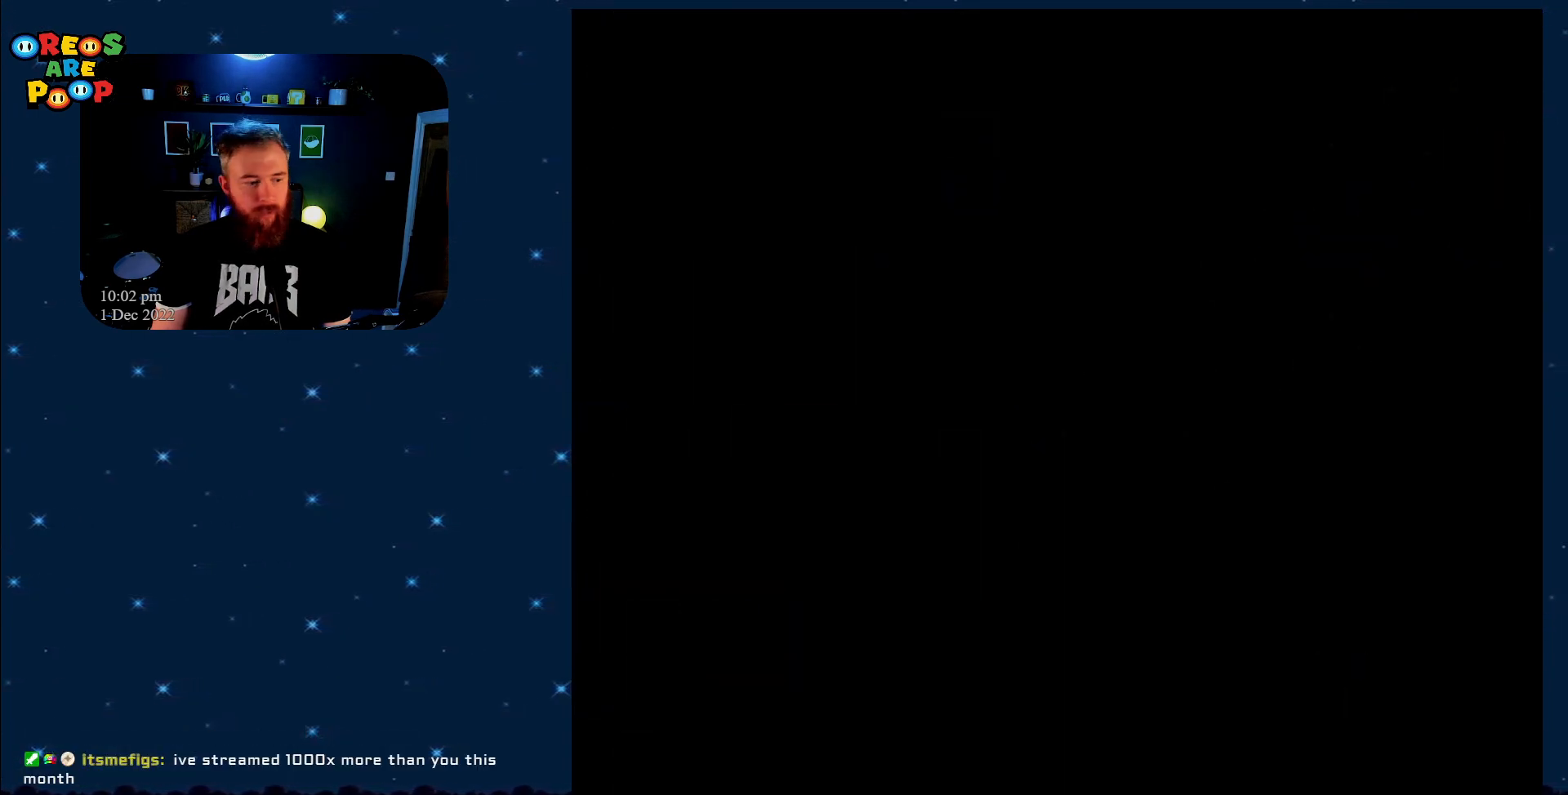
{"buttons": ["X"], "events": []}
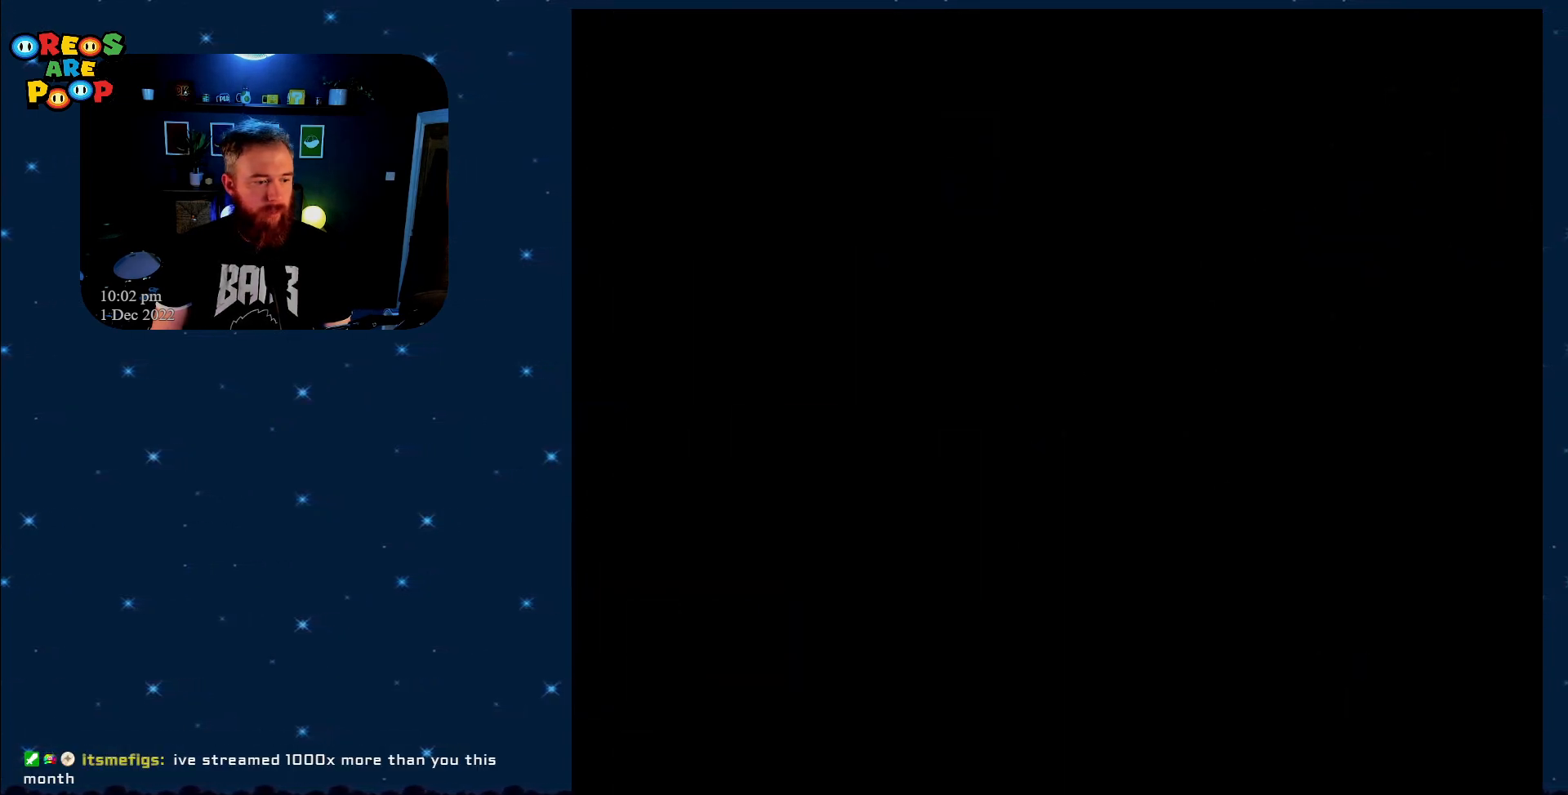
{"buttons": ["X"], "events": []}
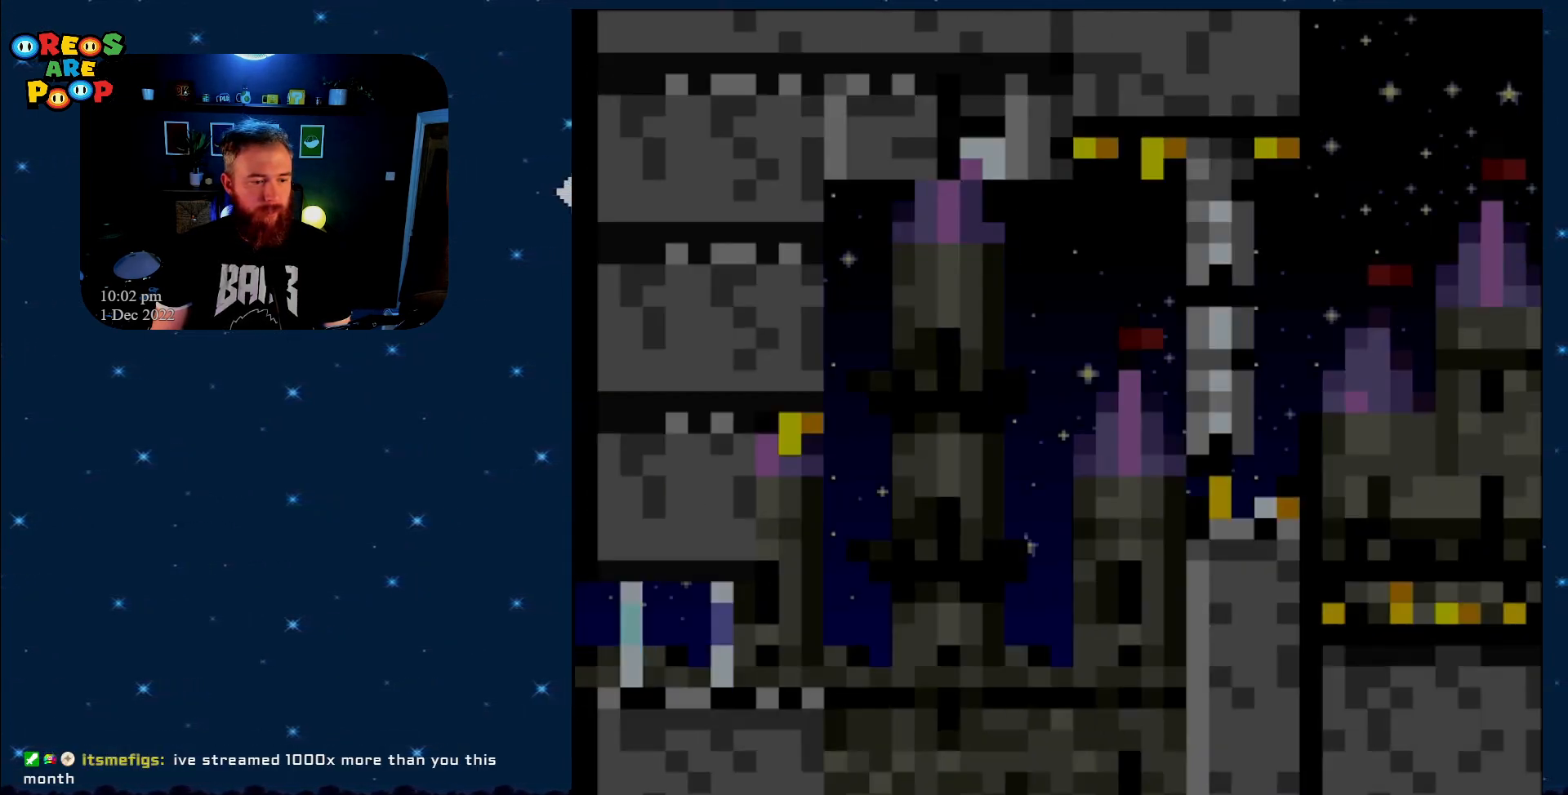
{"buttons": ["X", "DPAD_RIGHT"], "events": [[300, "DPAD_RIGHT", "down"]]}
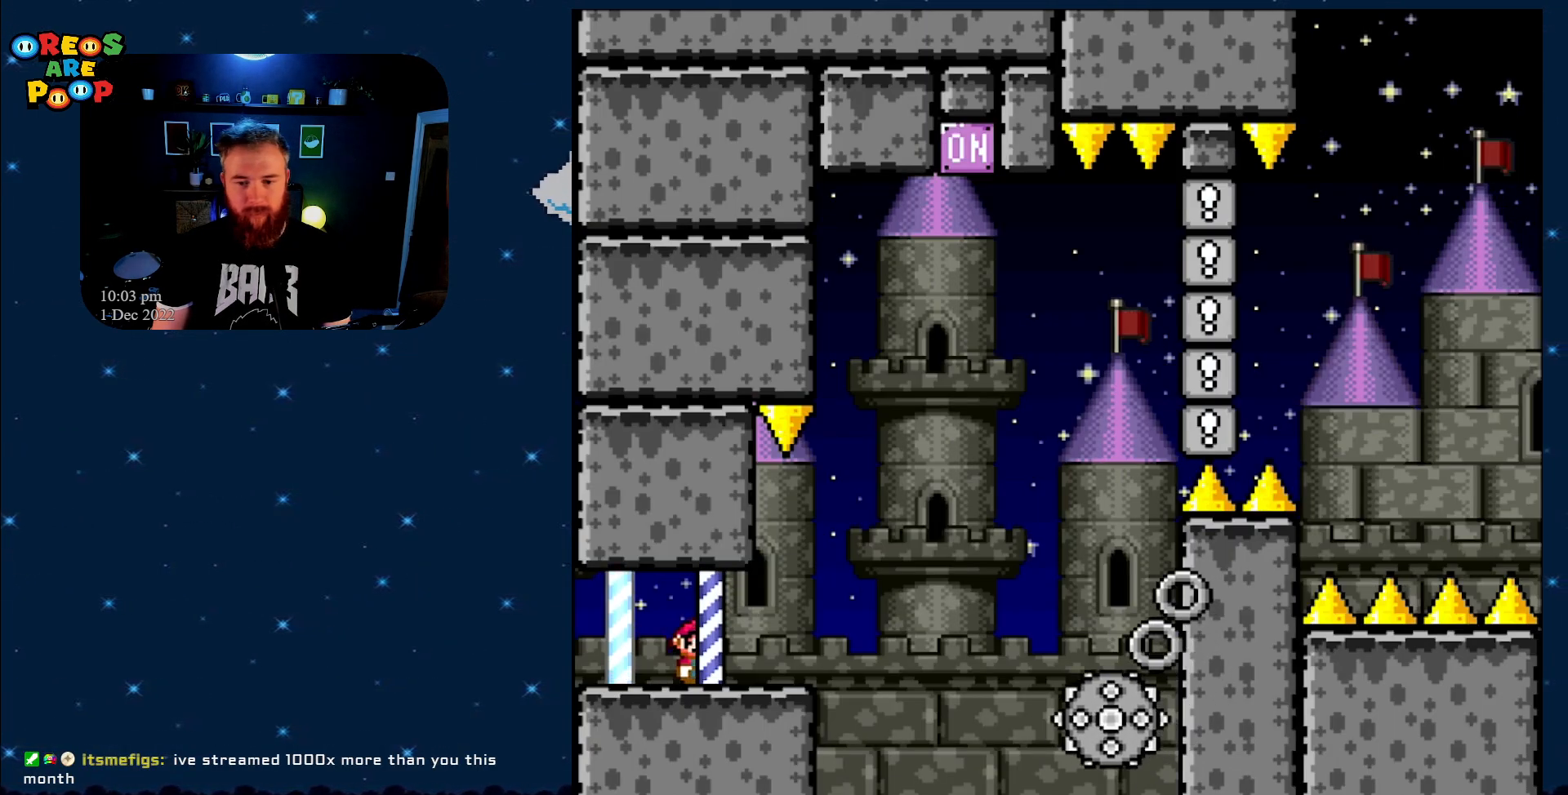
{"buttons": ["A", "X"], "events": [[167, "A", "down"], [433, "DPAD_RIGHT", "up"]]}
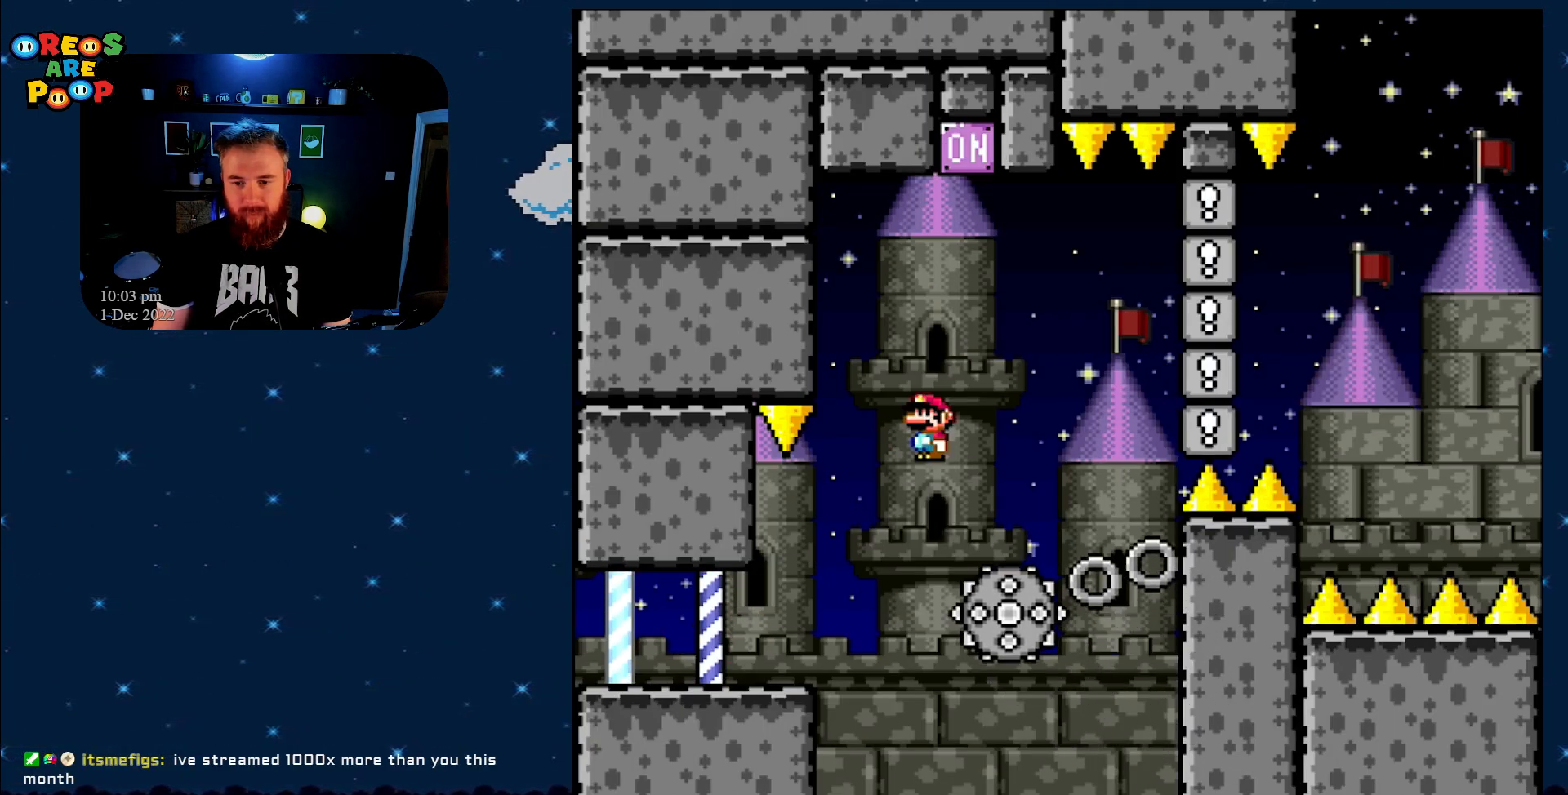
{"buttons": ["A", "X", "DPAD_RIGHT"], "events": [[117, "DPAD_LEFT", "down"], [350, "DPAD_LEFT", "up"], [500, "DPAD_RIGHT", "down"]]}
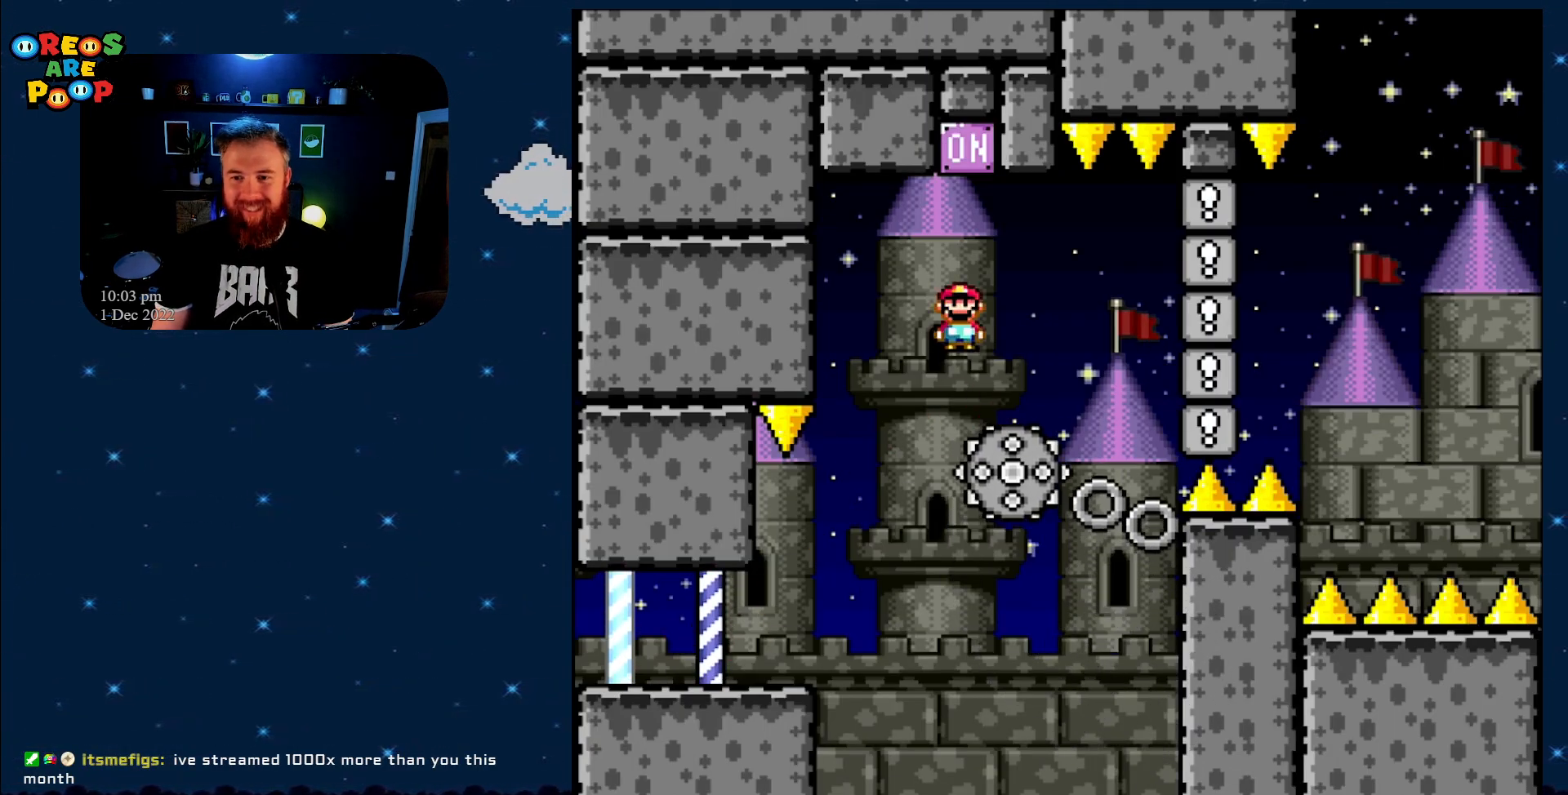
{"buttons": ["X", "DPAD_RIGHT"], "events": [[367, "A", "up"]]}
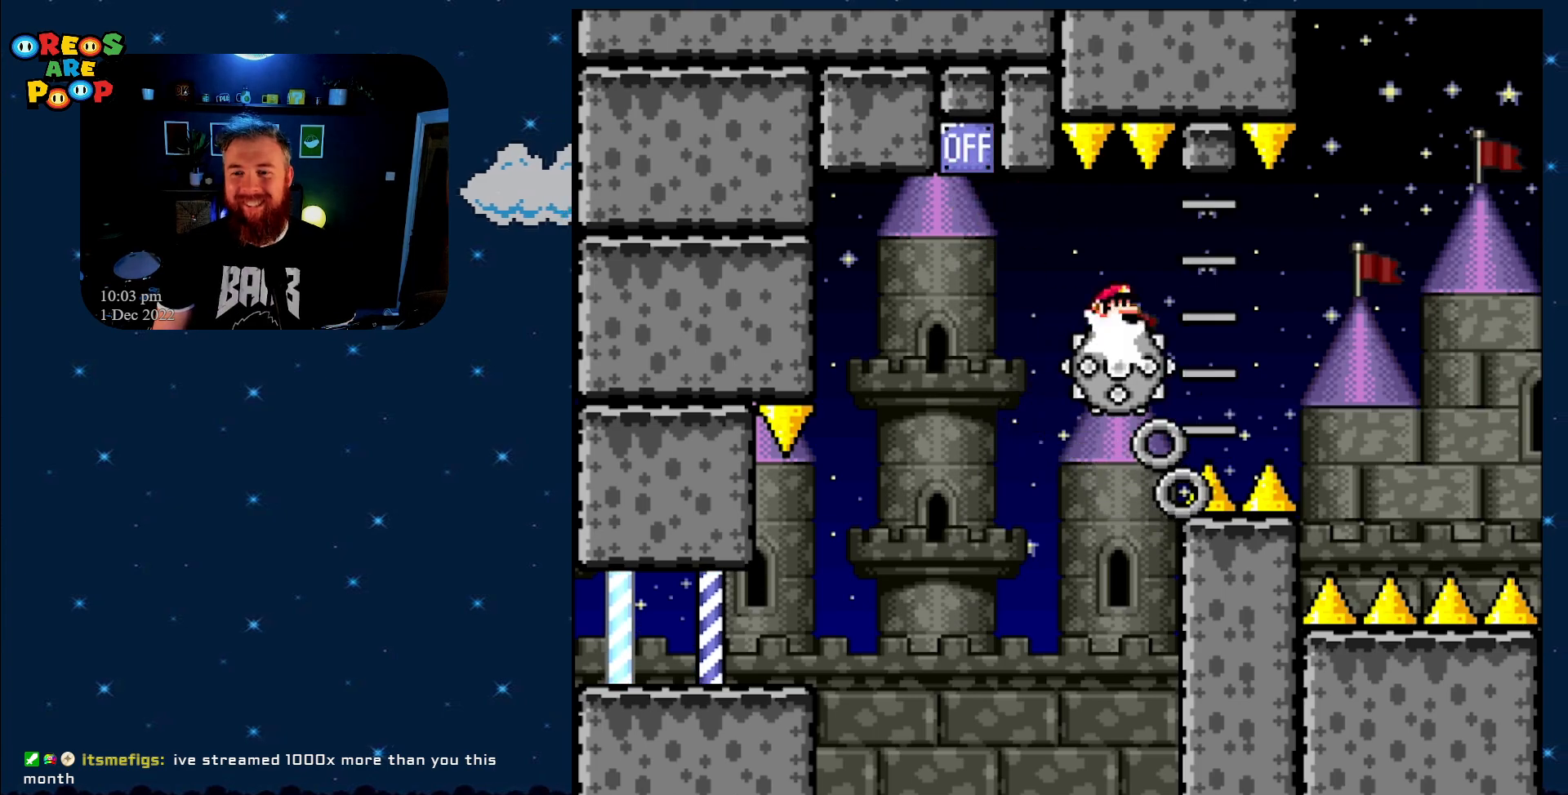
{"buttons": ["X", "DPAD_RIGHT"], "events": [[17, "DPAD_RIGHT", "up"], [150, "DPAD_LEFT", "down"], [267, "DPAD_UP", "down"], [300, "DPAD_LEFT", "up"], [300, "DPAD_UP", "up"], [333, "DPAD_RIGHT", "down"]]}
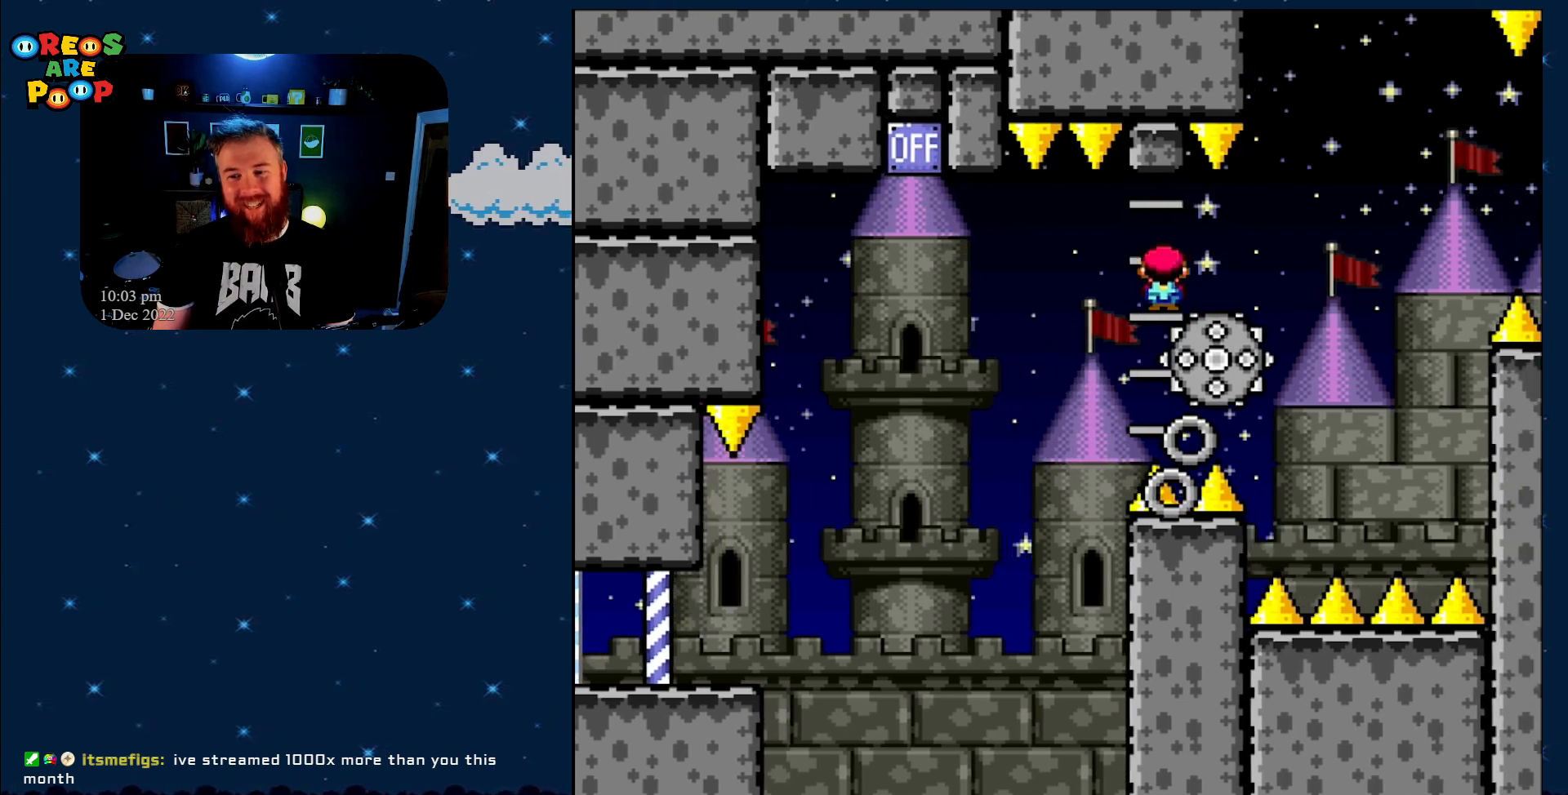
{"buttons": ["A", "X", "DPAD_RIGHT"], "events": [[183, "DPAD_RIGHT", "up"], [333, "A", "down"], [333, "DPAD_LEFT", "down"], [383, "DPAD_LEFT", "up"], [450, "DPAD_RIGHT", "down"]]}
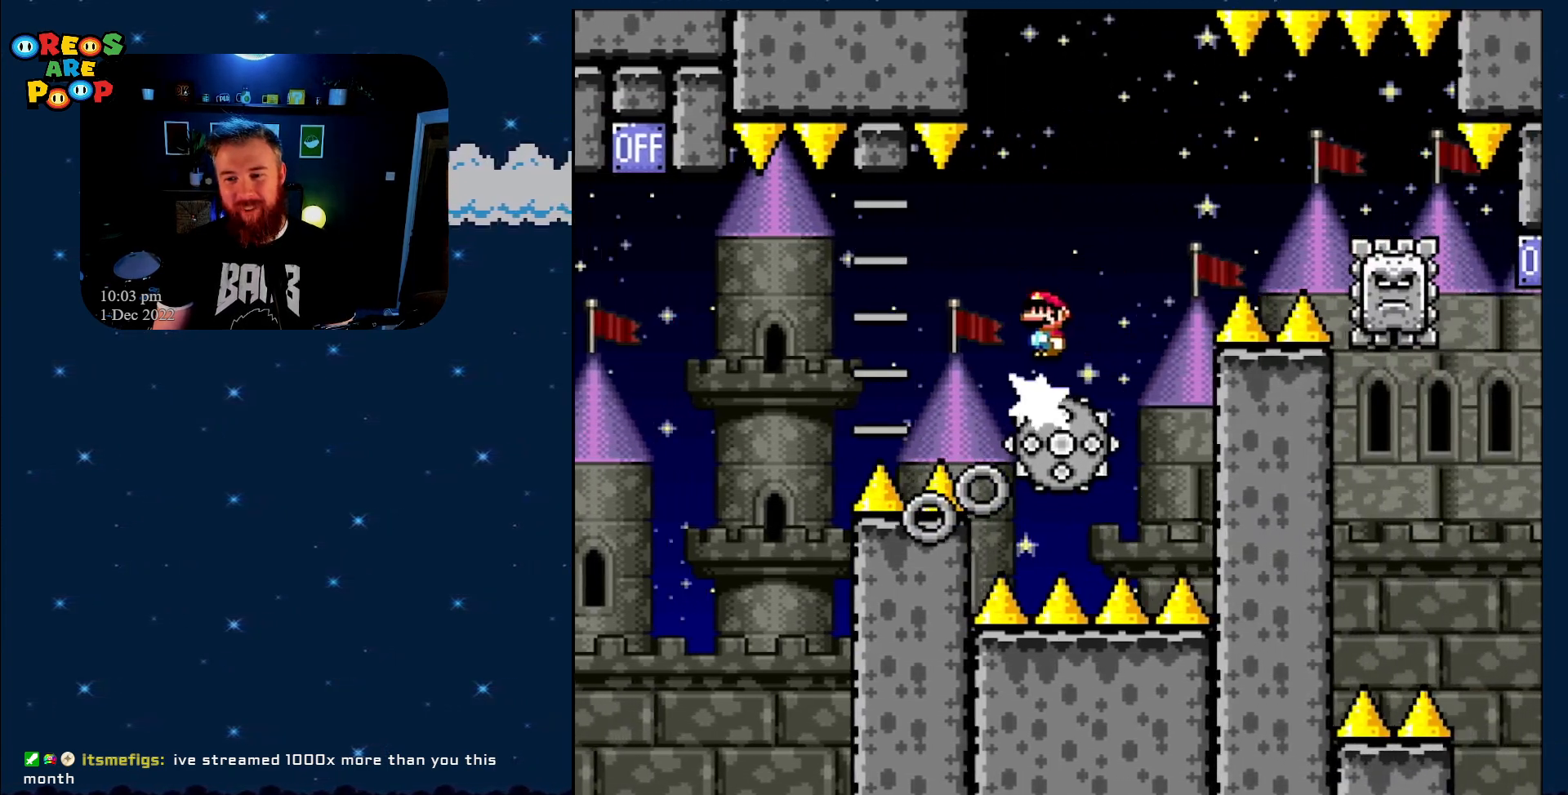
{"buttons": ["A", "X", "DPAD_RIGHT"], "events": [[200, "A", "up"], [300, "A", "down"]]}
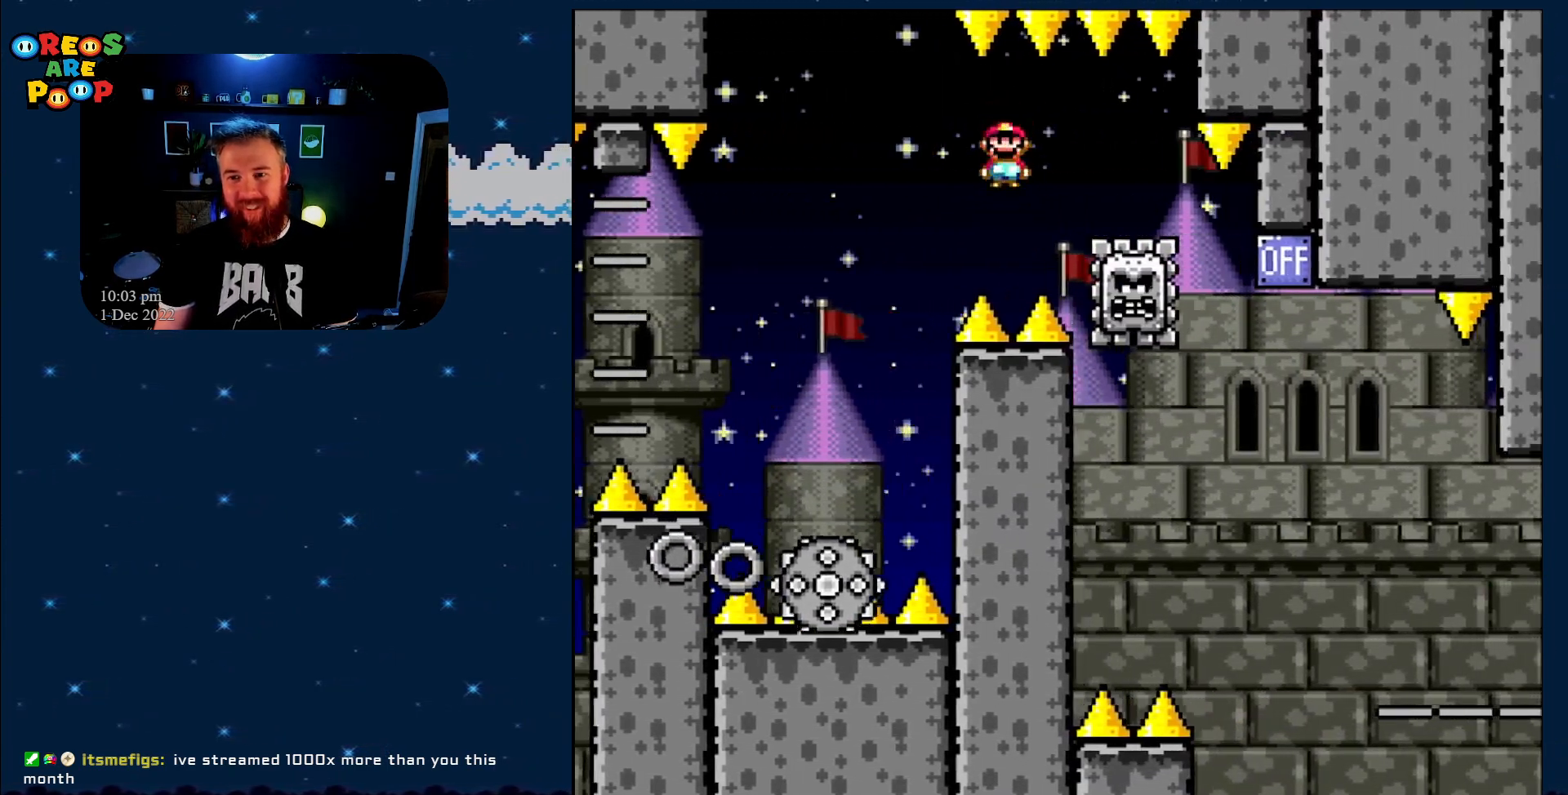
{"buttons": ["X"], "events": [[133, "DPAD_RIGHT", "up"], [167, "A", "up"], [233, "DPAD_LEFT", "down"], [417, "DPAD_LEFT", "up"]]}
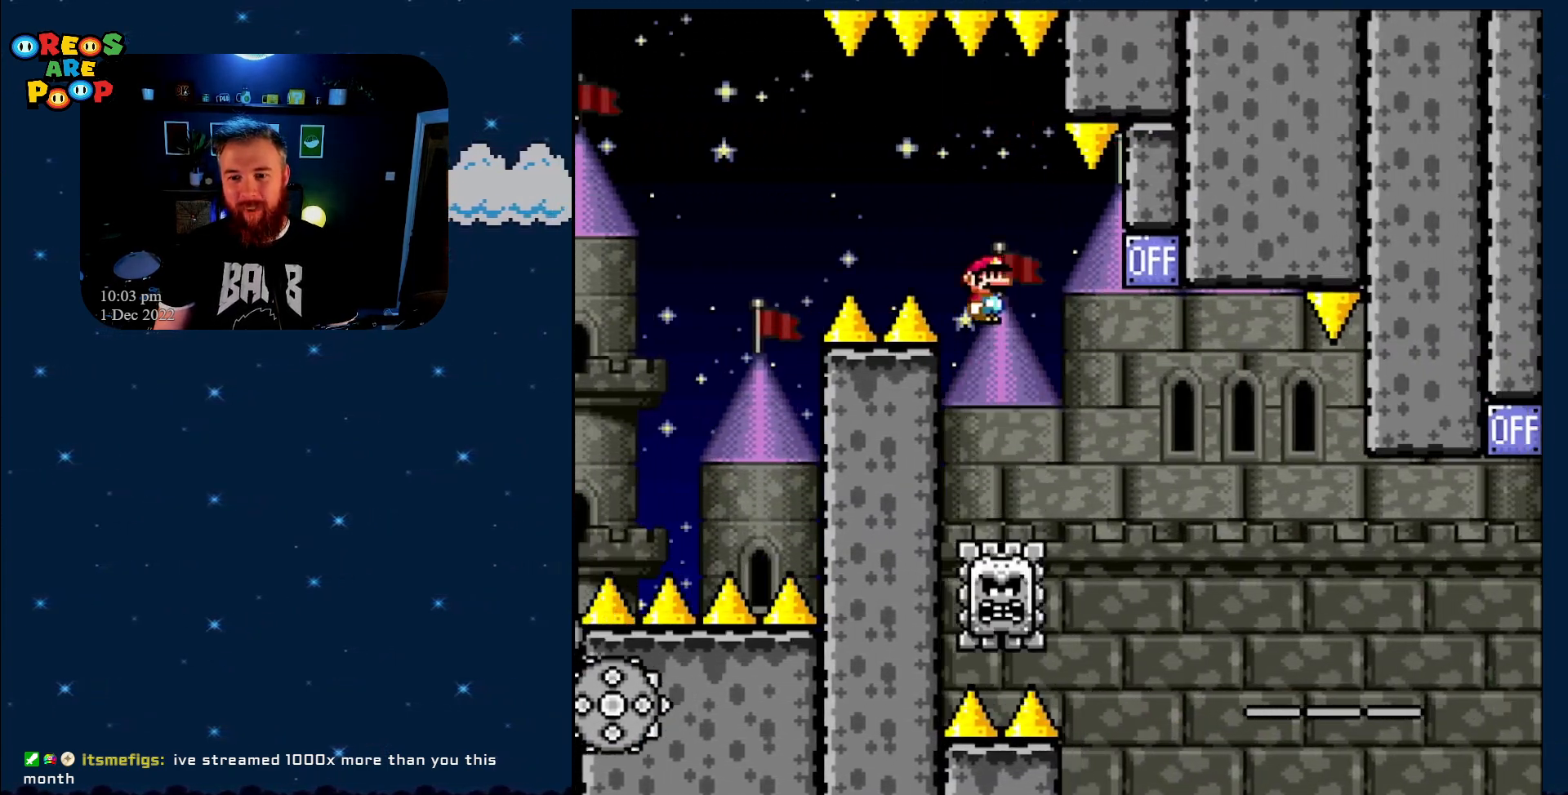
{"buttons": ["A", "X", "DPAD_RIGHT"], "events": [[100, "DPAD_RIGHT", "down"], [167, "A", "down"]]}
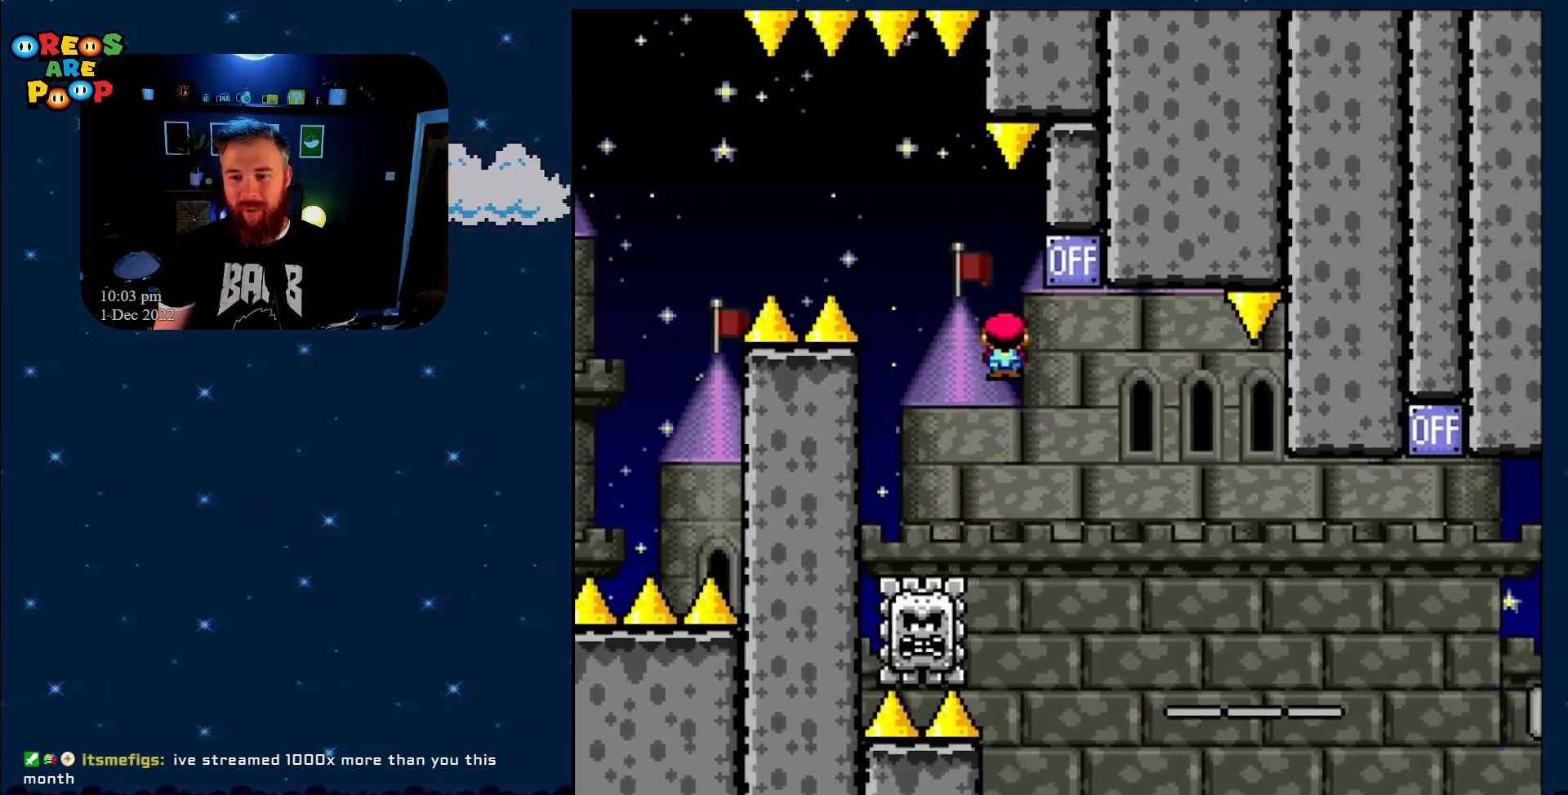
{"buttons": ["X", "DPAD_LEFT"], "events": [[100, "DPAD_RIGHT", "up"], [233, "A", "up"], [483, "DPAD_LEFT", "down"]]}